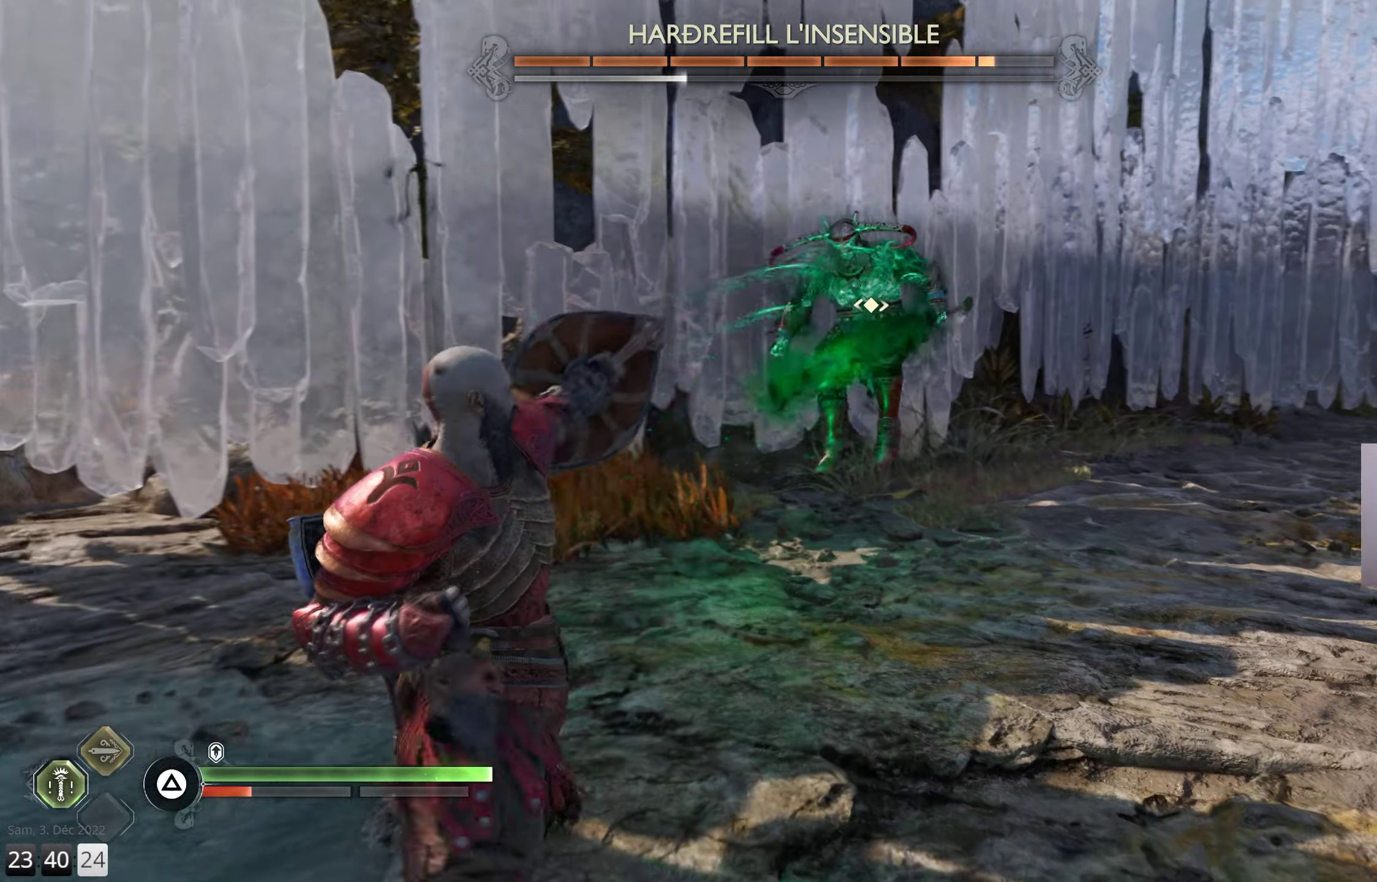
Gameplay with a controller (PlayStation layout); each line is a JSON object with the inputs held at the frame after it. "events" lists button and stick changes between this image and that frame as [ms after this image, input, new state], when the widget could be followed in between.
{"buttons": [], "left_stick": "center", "right_stick": "center", "events": []}
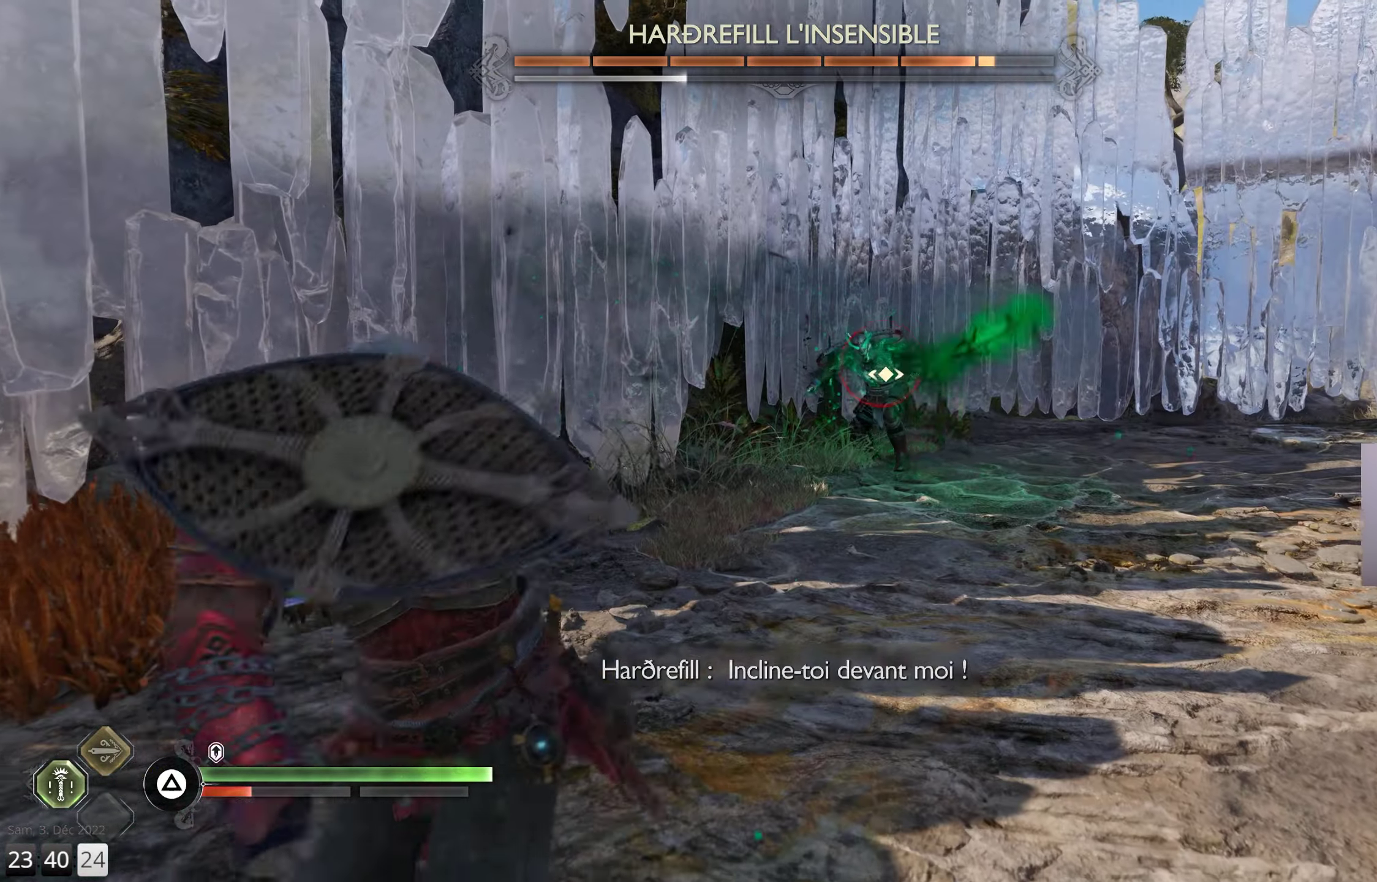
{"buttons": [], "left_stick": "center", "right_stick": "center", "events": []}
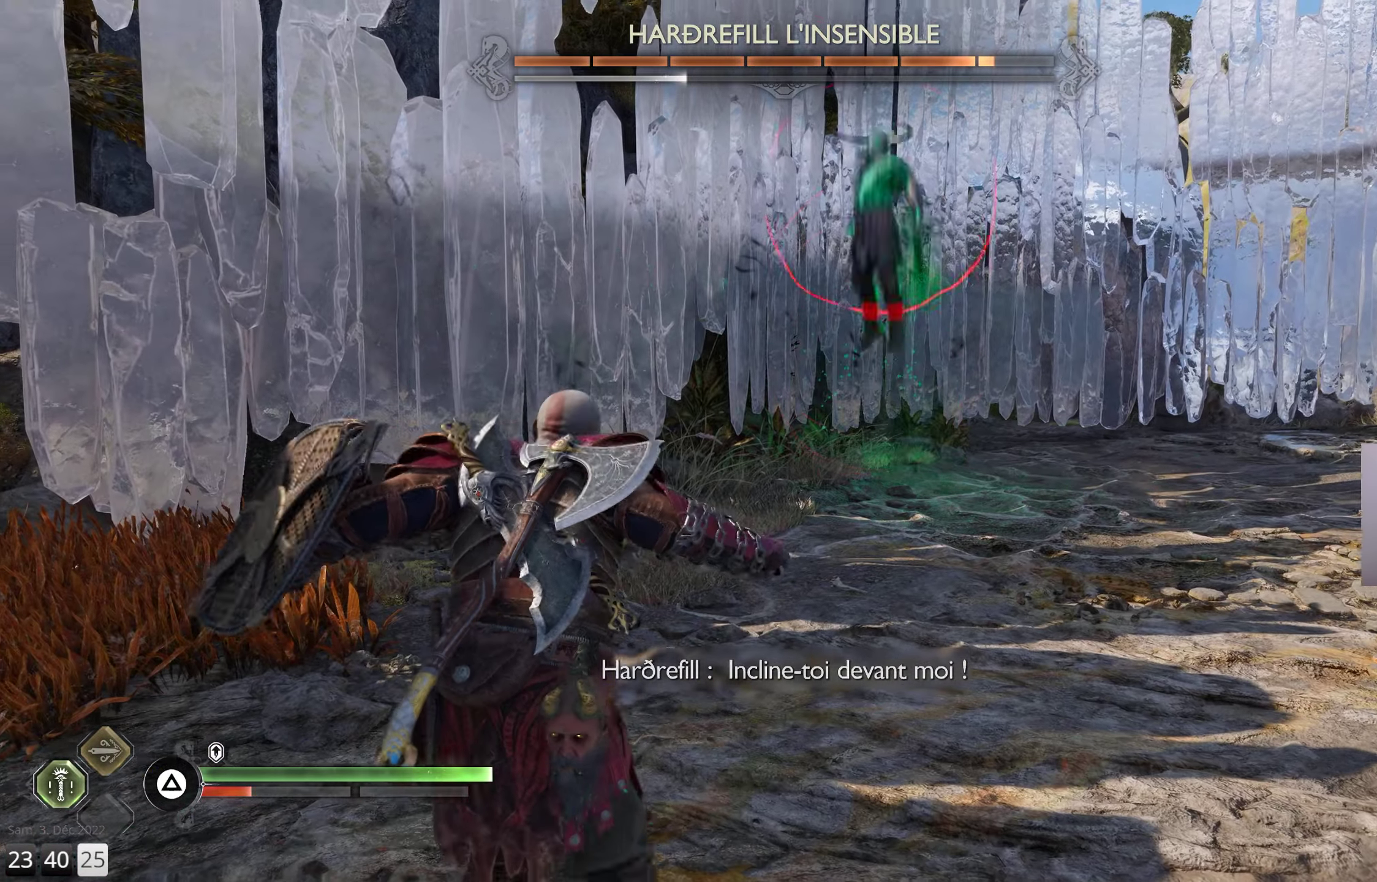
{"buttons": [], "left_stick": "down", "right_stick": "center", "events": [[366, "left_stick", "down"]]}
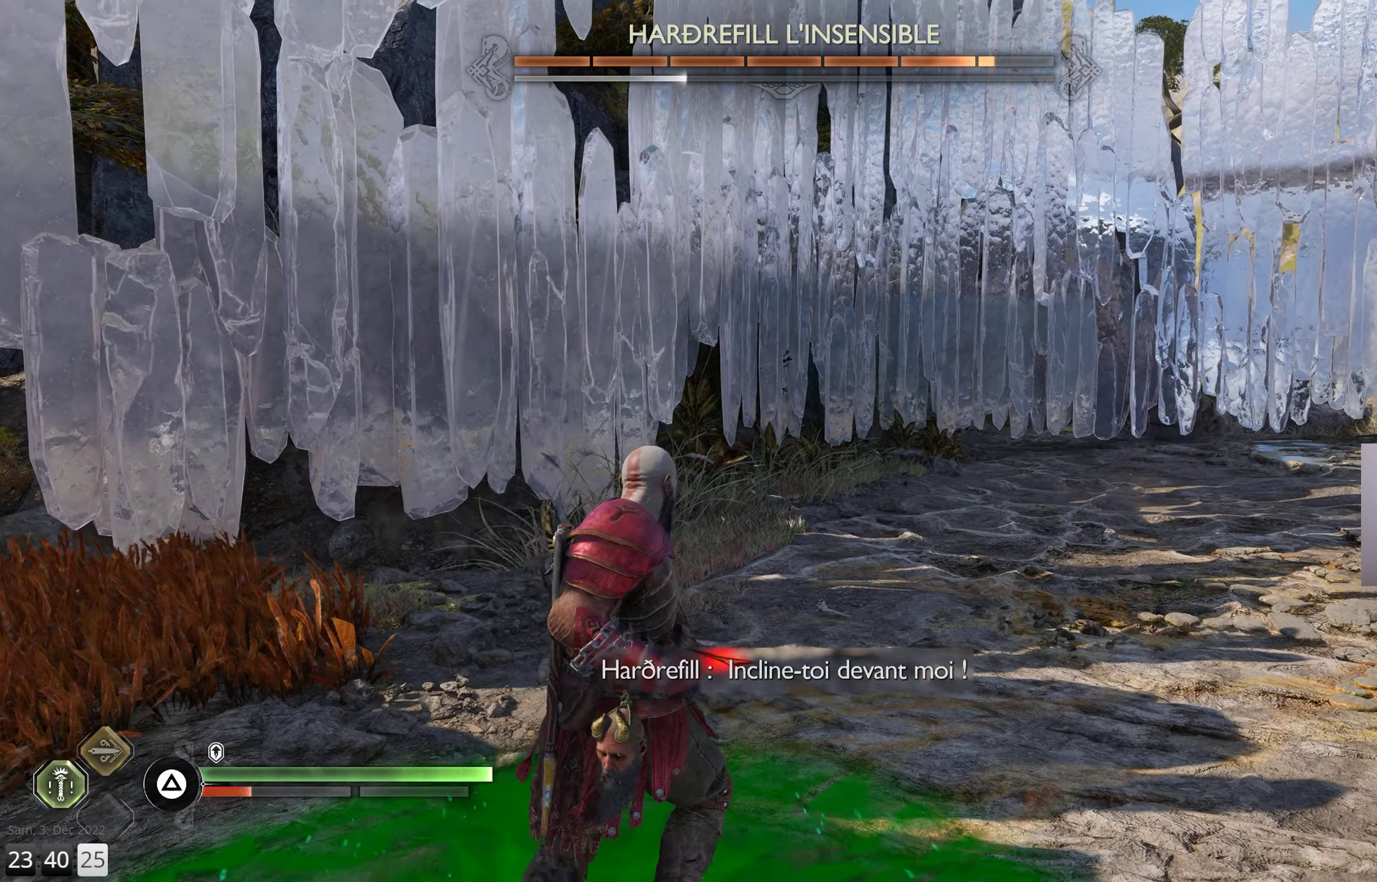
{"buttons": [], "left_stick": "down-right", "right_stick": "center", "events": [[433, "left_stick", "down-right"]]}
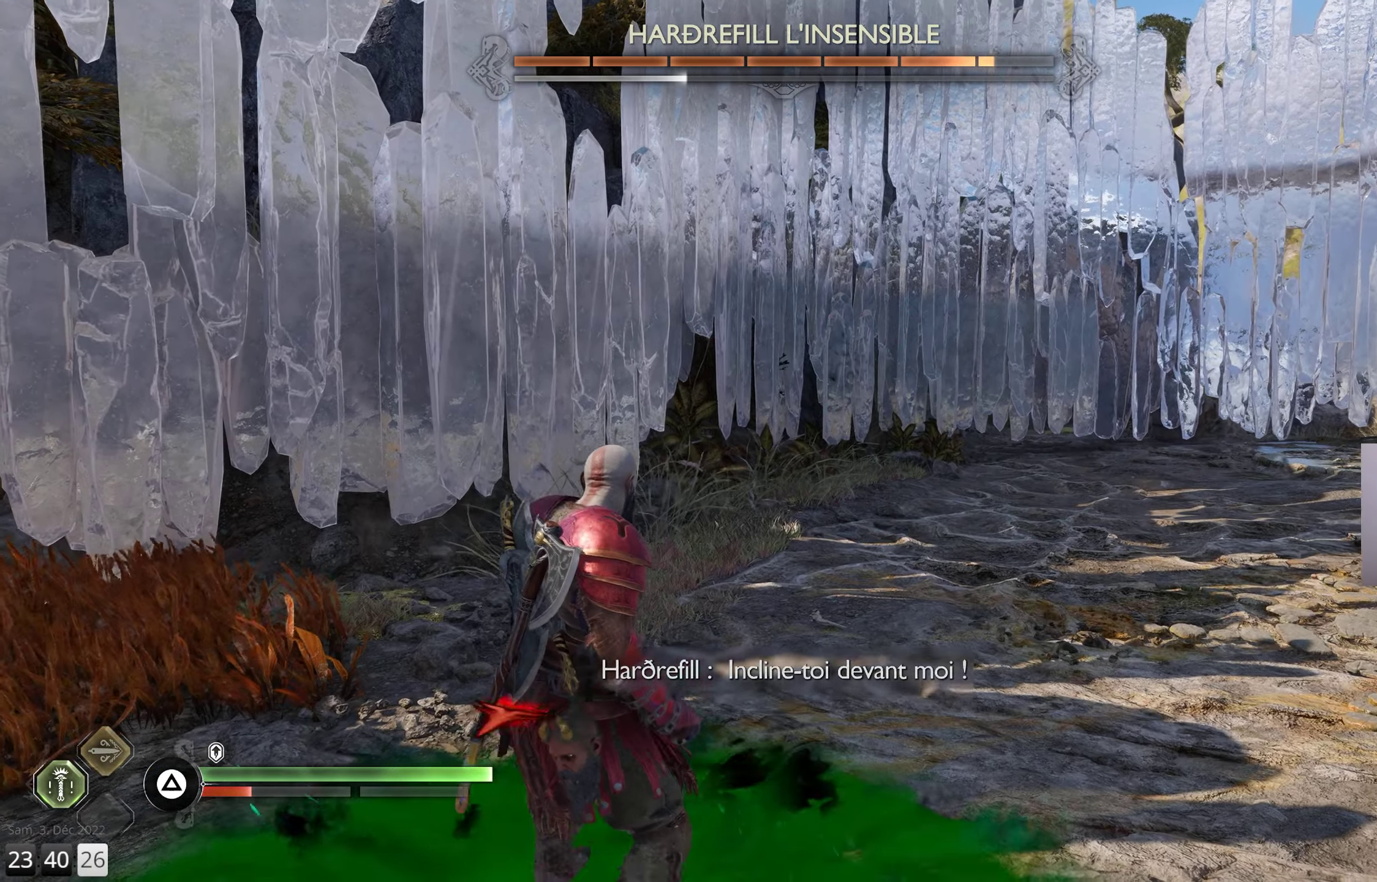
{"buttons": [], "left_stick": "left", "right_stick": "left", "events": [[83, "CROSS", "down"], [166, "CROSS", "up"], [183, "left_stick", "center"], [300, "right_stick", "up-left"], [383, "right_stick", "left"], [483, "left_stick", "left"]]}
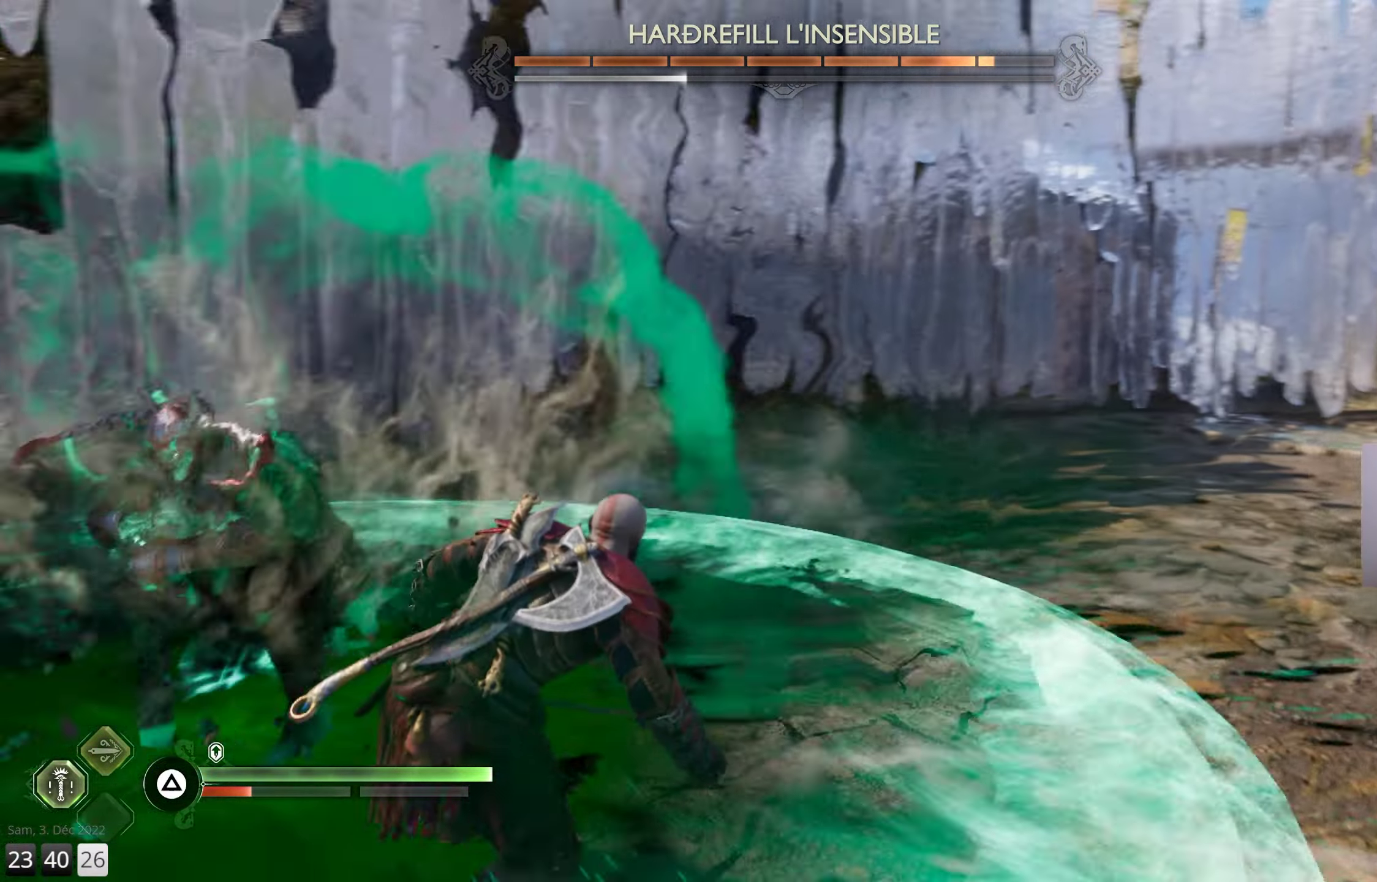
{"buttons": ["R1", "R3"], "left_stick": "up", "right_stick": "up-right", "events": [[16, "left_stick", "up-left"], [250, "R1", "down"], [250, "left_stick", "up"], [250, "right_stick", "center"], [366, "R1", "up"], [433, "R1", "down"], [483, "R3", "down"], [483, "right_stick", "up-right"]]}
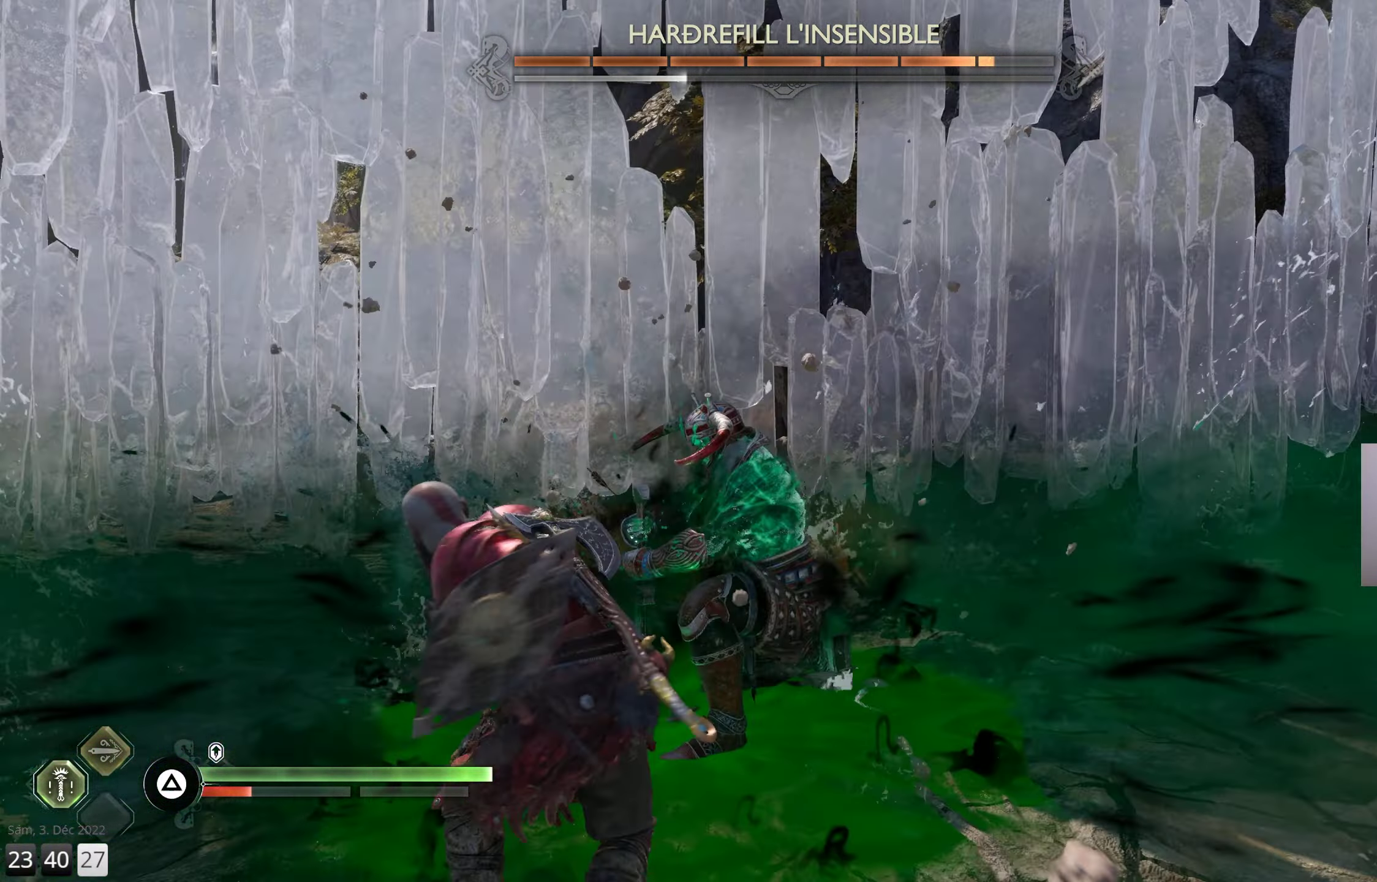
{"buttons": ["R1"], "left_stick": "center", "right_stick": "center", "events": [[66, "R1", "up"], [66, "R3", "up"], [100, "right_stick", "center"], [233, "R1", "down"], [350, "R1", "up"], [400, "left_stick", "center"], [433, "R1", "down"]]}
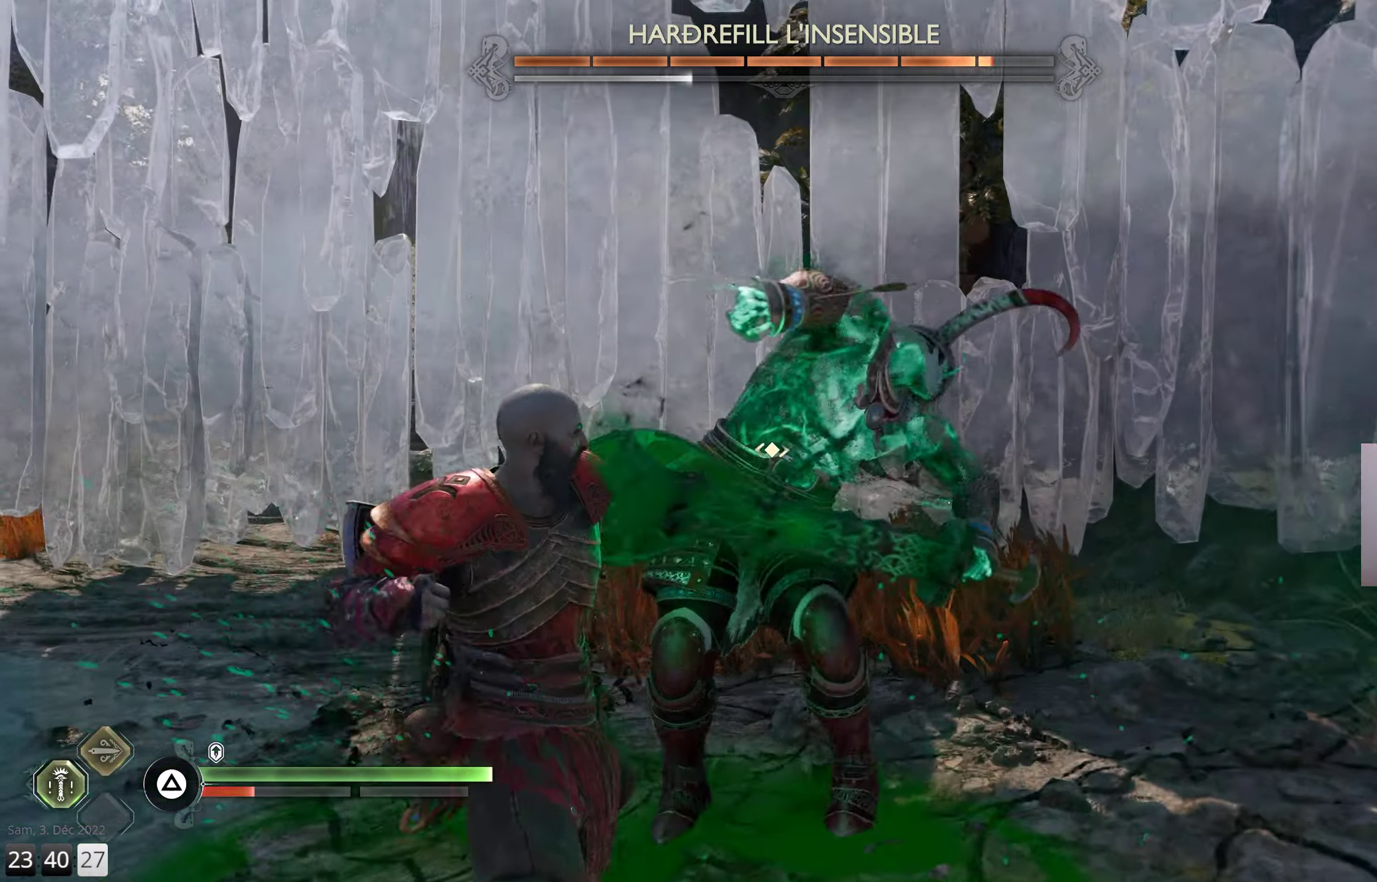
{"buttons": ["R1"], "left_stick": "center", "right_stick": "center", "events": [[16, "R1", "up"], [100, "R1", "down"], [200, "R1", "up"], [283, "R1", "down"], [366, "R1", "up"], [450, "R1", "down"]]}
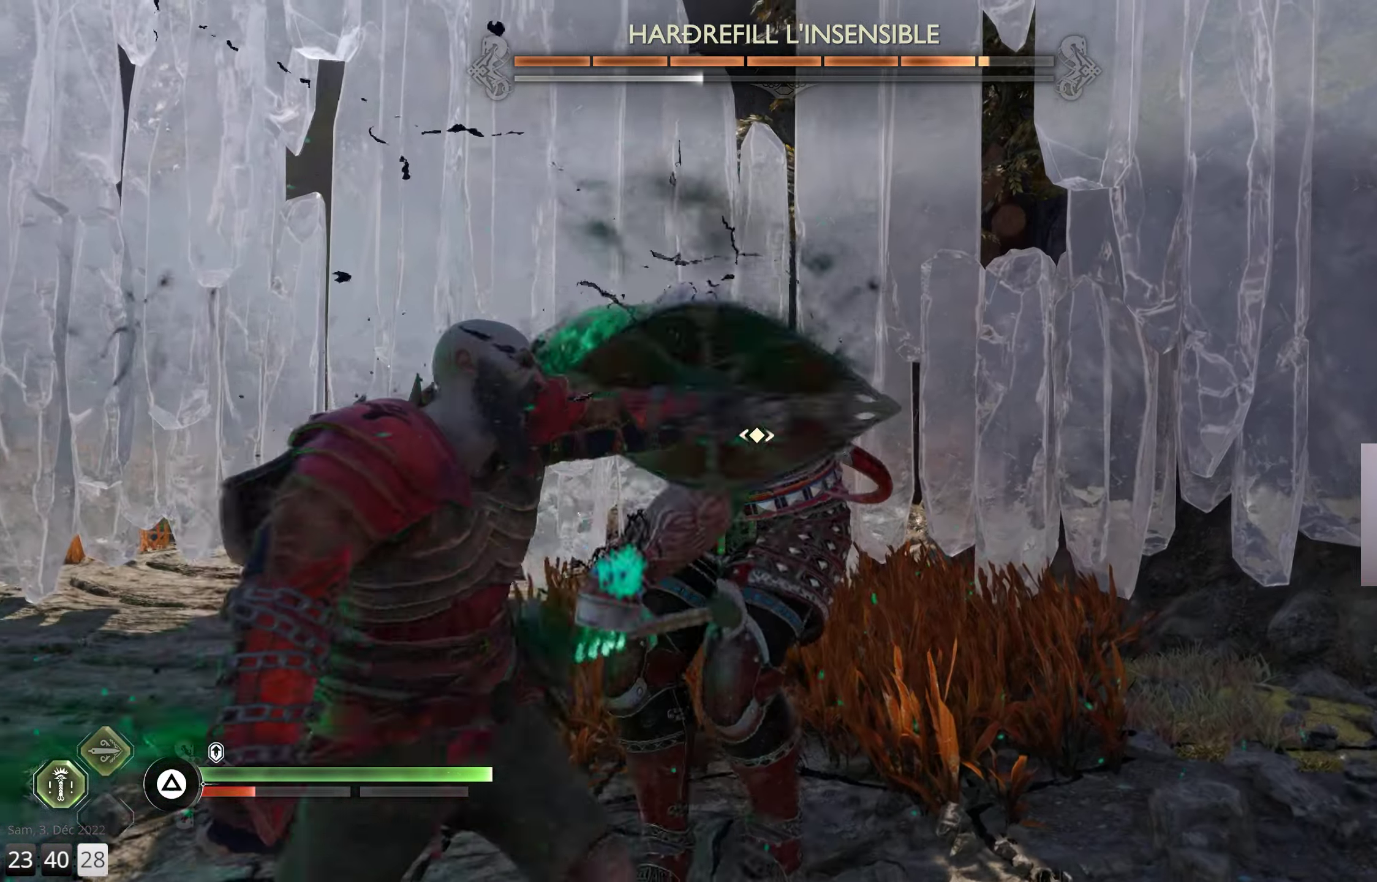
{"buttons": ["R1"], "left_stick": "center", "right_stick": "center", "events": [[66, "R1", "up"], [116, "R1", "down"], [233, "R1", "up"], [300, "R1", "down"], [433, "R1", "up"], [500, "R1", "down"]]}
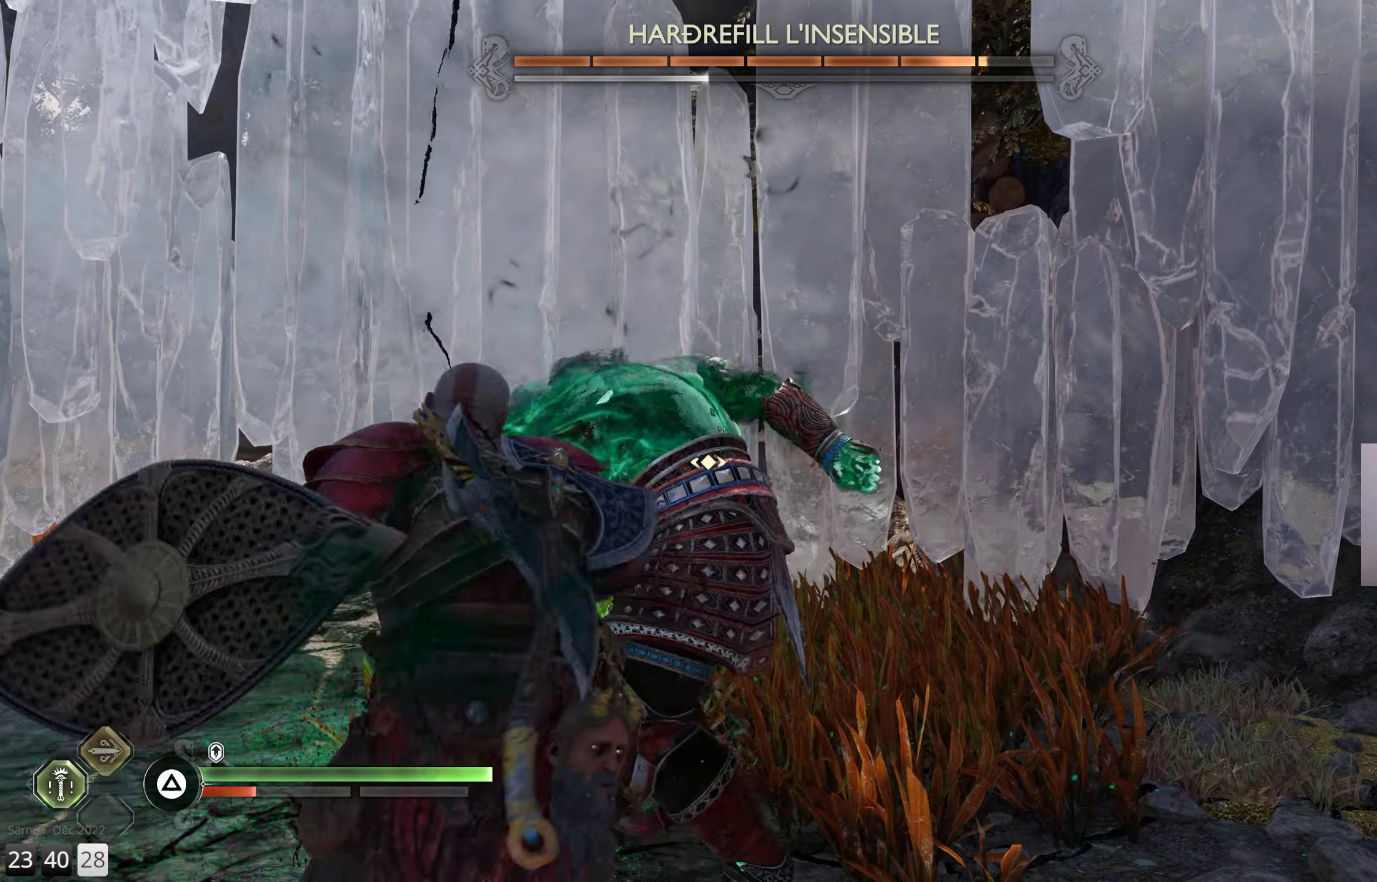
{"buttons": [], "left_stick": "center", "right_stick": "center", "events": [[117, "R1", "up"], [167, "R1", "down"], [317, "R1", "up"], [367, "R1", "down"], [467, "R1", "up"]]}
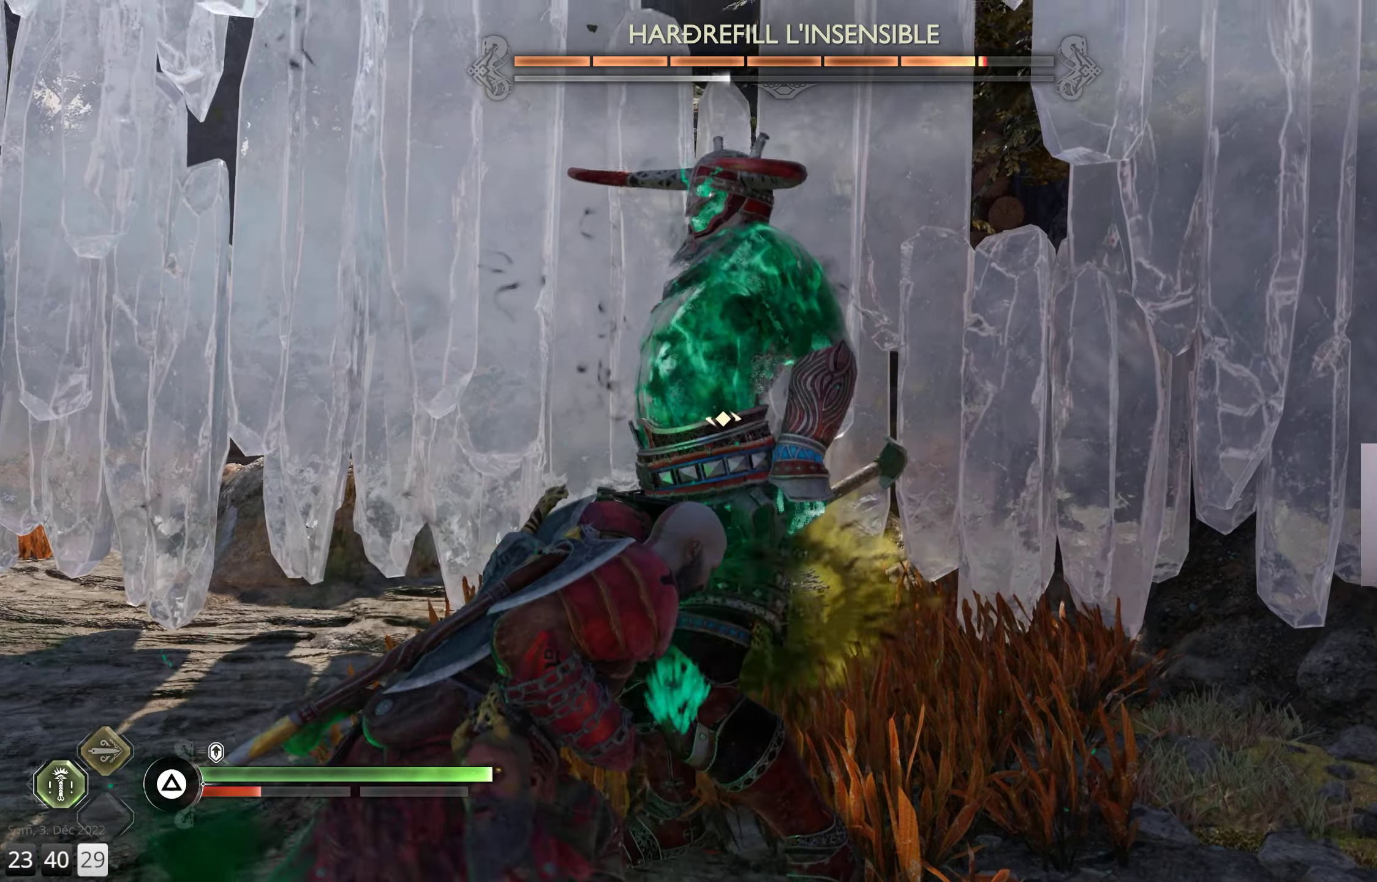
{"buttons": ["R1"], "left_stick": "center", "right_stick": "center", "events": [[67, "R1", "down"], [183, "R1", "up"], [267, "R1", "down"], [367, "R1", "up"], [467, "R1", "down"]]}
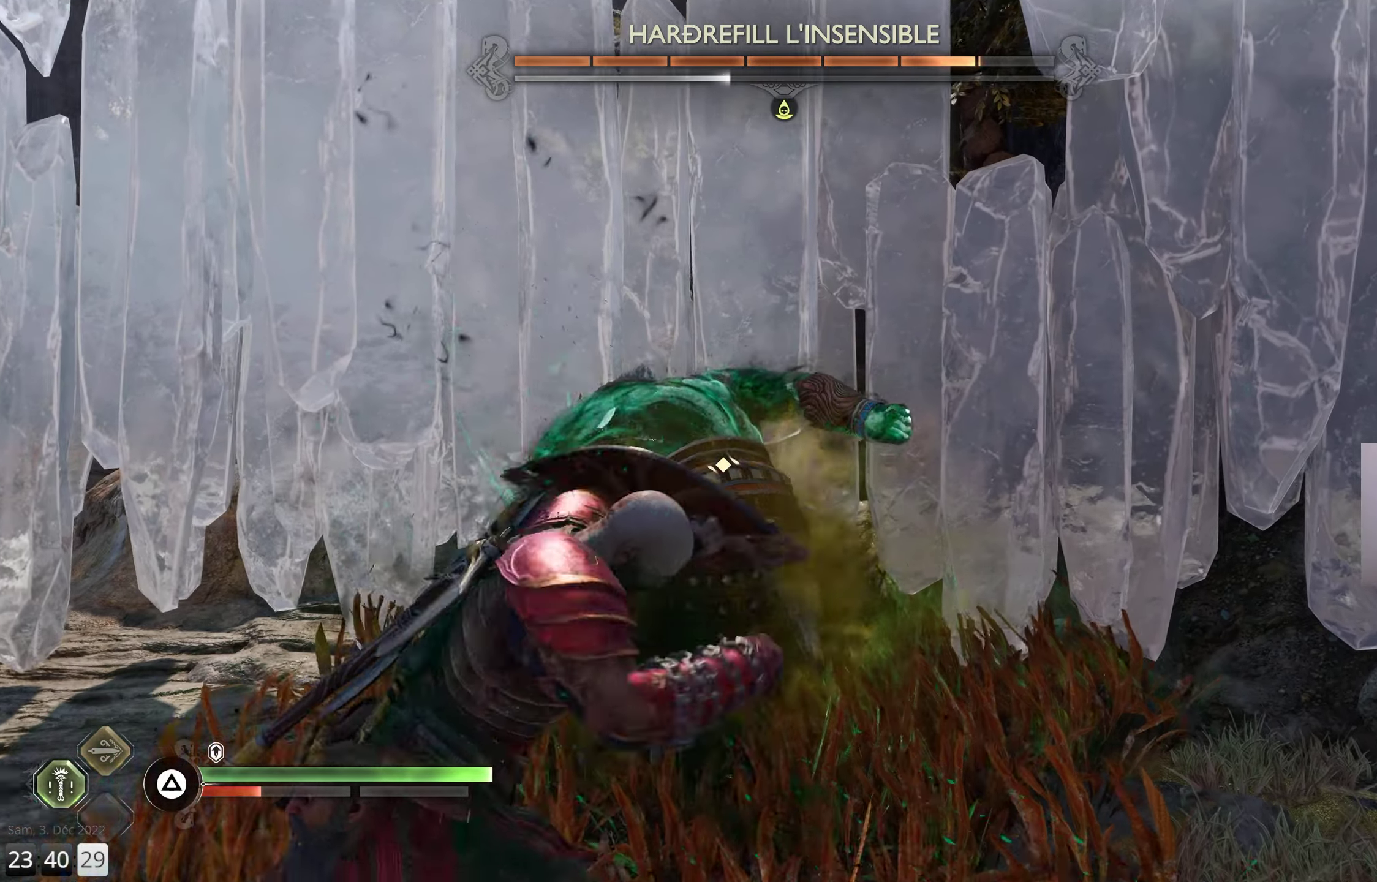
{"buttons": [], "left_stick": "center", "right_stick": "center", "events": [[100, "R1", "up"], [167, "R1", "down"], [283, "R1", "up"], [367, "R1", "down"], [483, "R1", "up"]]}
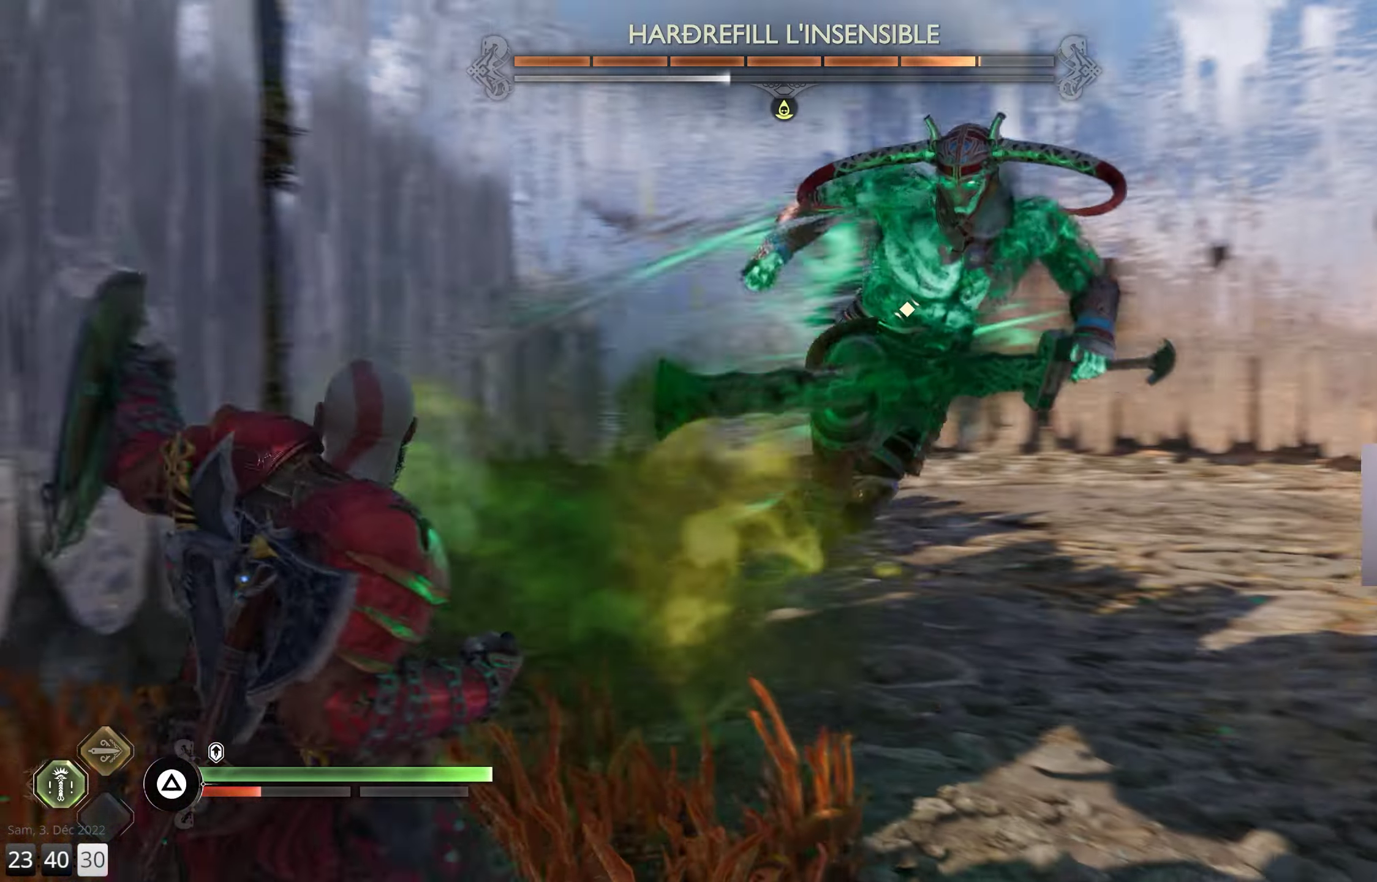
{"buttons": [], "left_stick": "up-right", "right_stick": "center", "events": [[83, "left_stick", "right"], [217, "left_stick", "center"], [500, "left_stick", "up-right"]]}
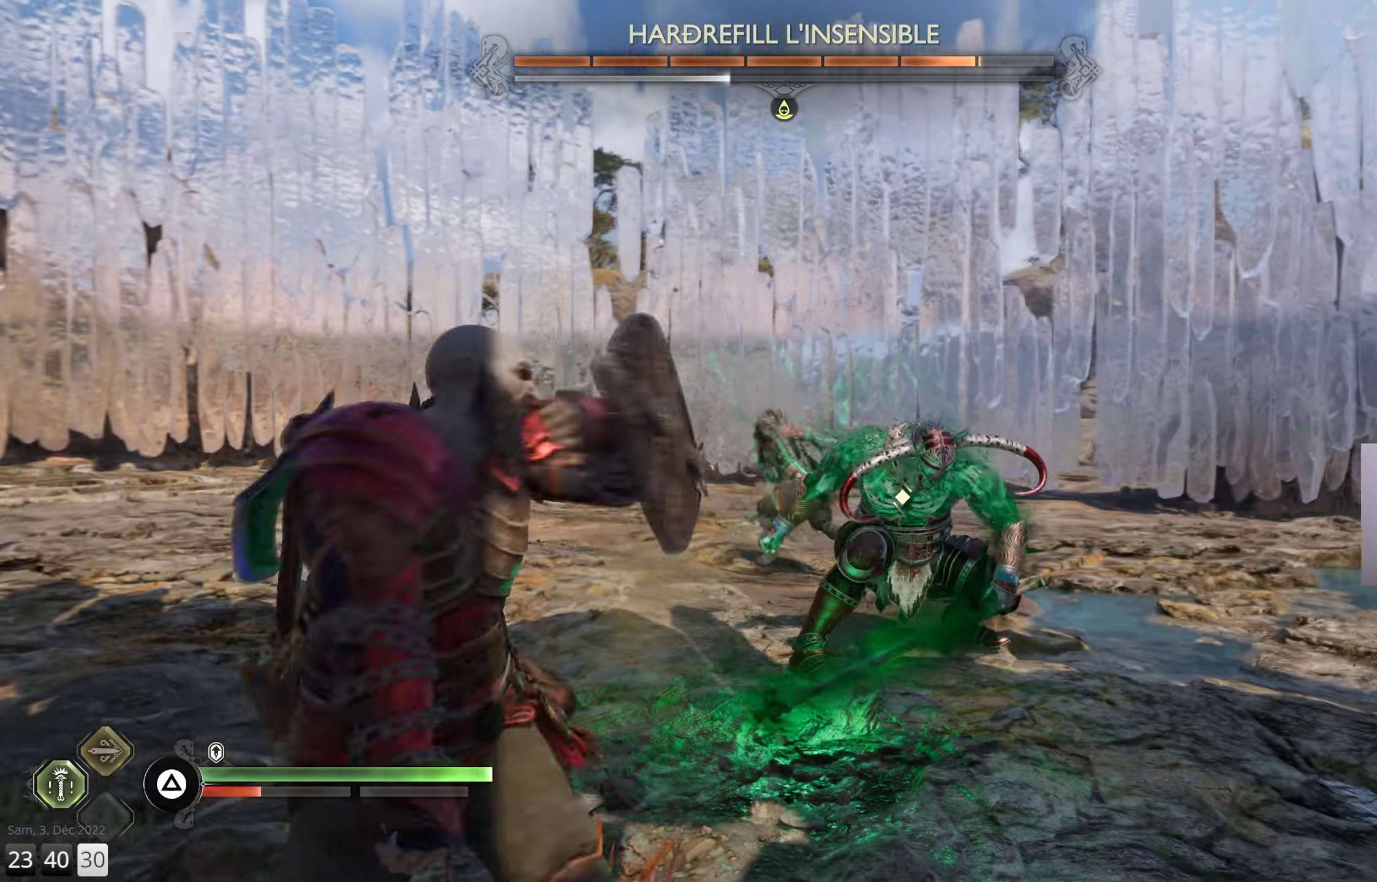
{"buttons": [], "left_stick": "up-right", "right_stick": "center", "events": []}
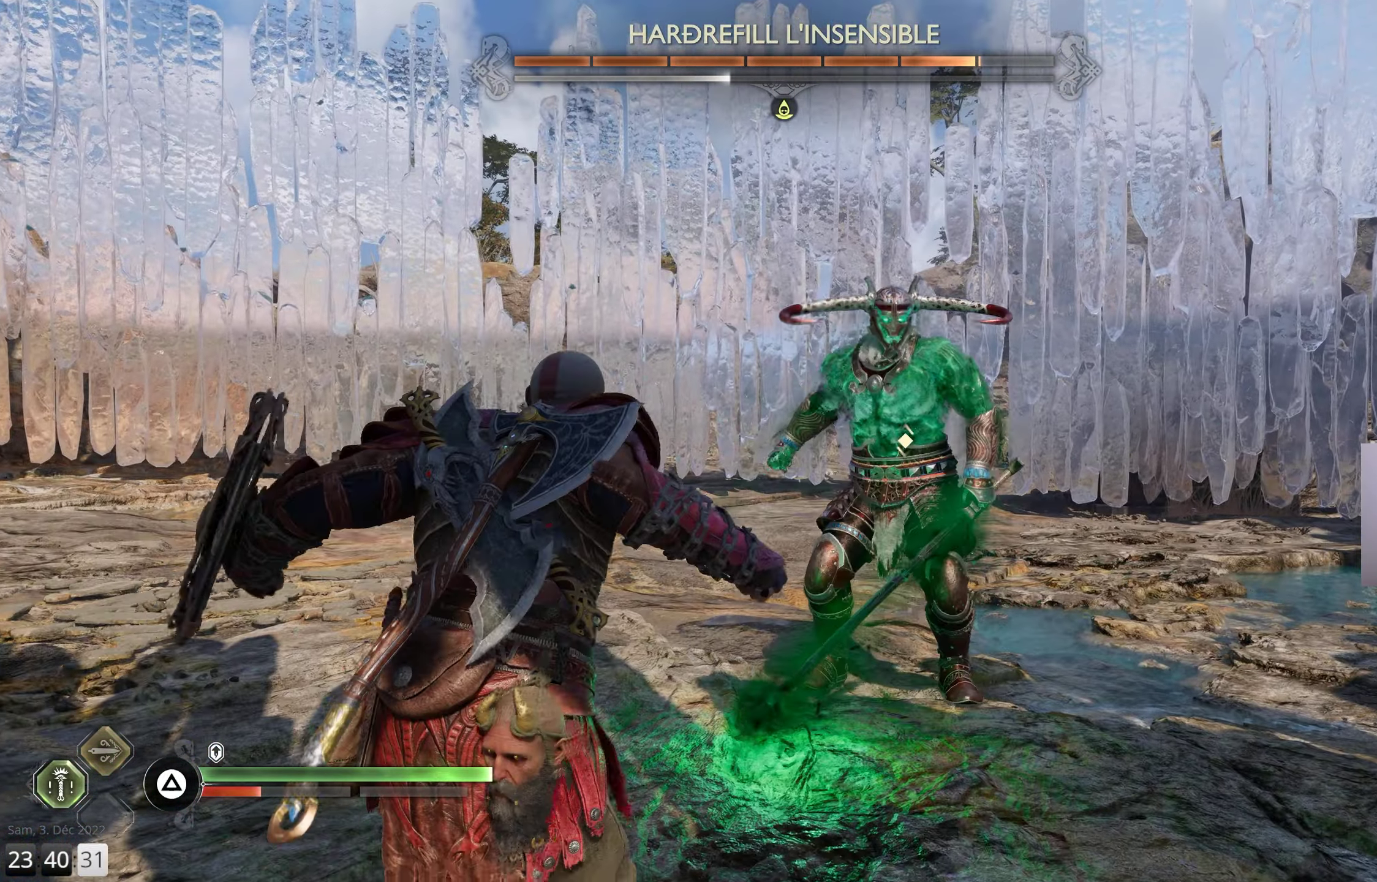
{"buttons": [], "left_stick": "up-right", "right_stick": "center", "events": [[300, "R1", "down"], [417, "R1", "up"]]}
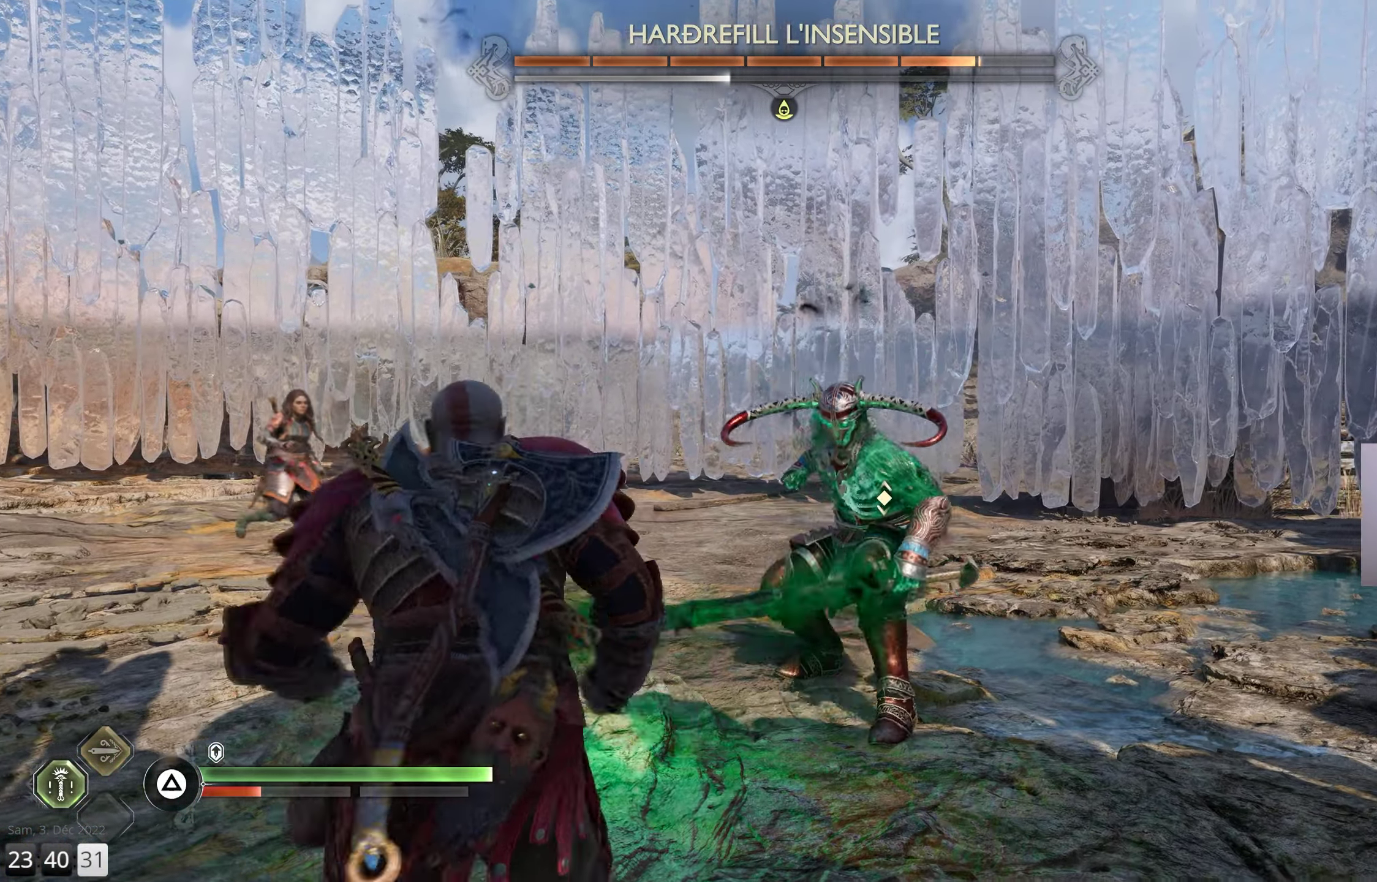
{"buttons": [], "left_stick": "center", "right_stick": "center", "events": [[17, "R1", "down"], [133, "R1", "up"], [333, "left_stick", "center"]]}
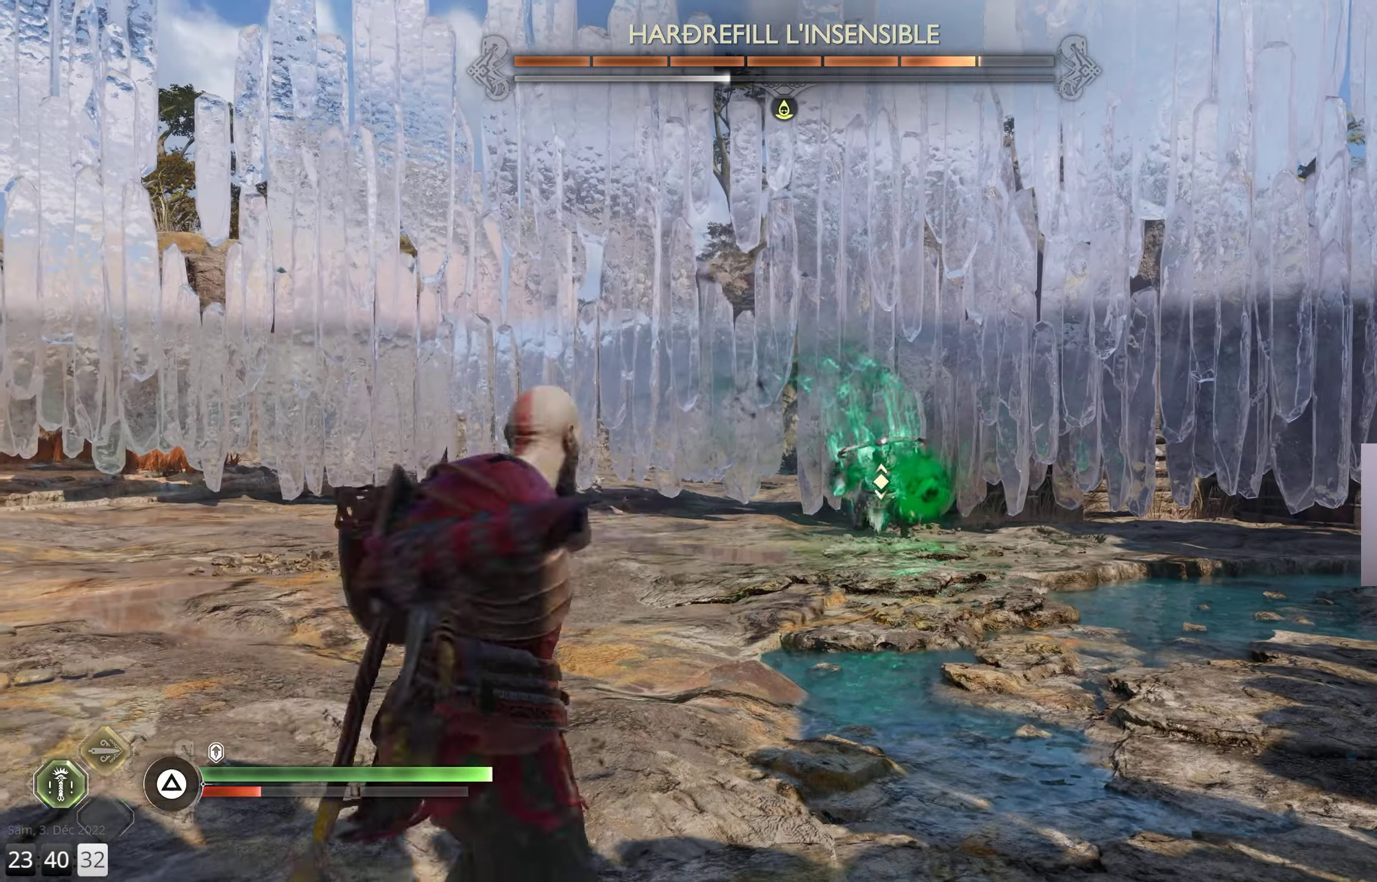
{"buttons": [], "left_stick": "center", "right_stick": "center", "events": []}
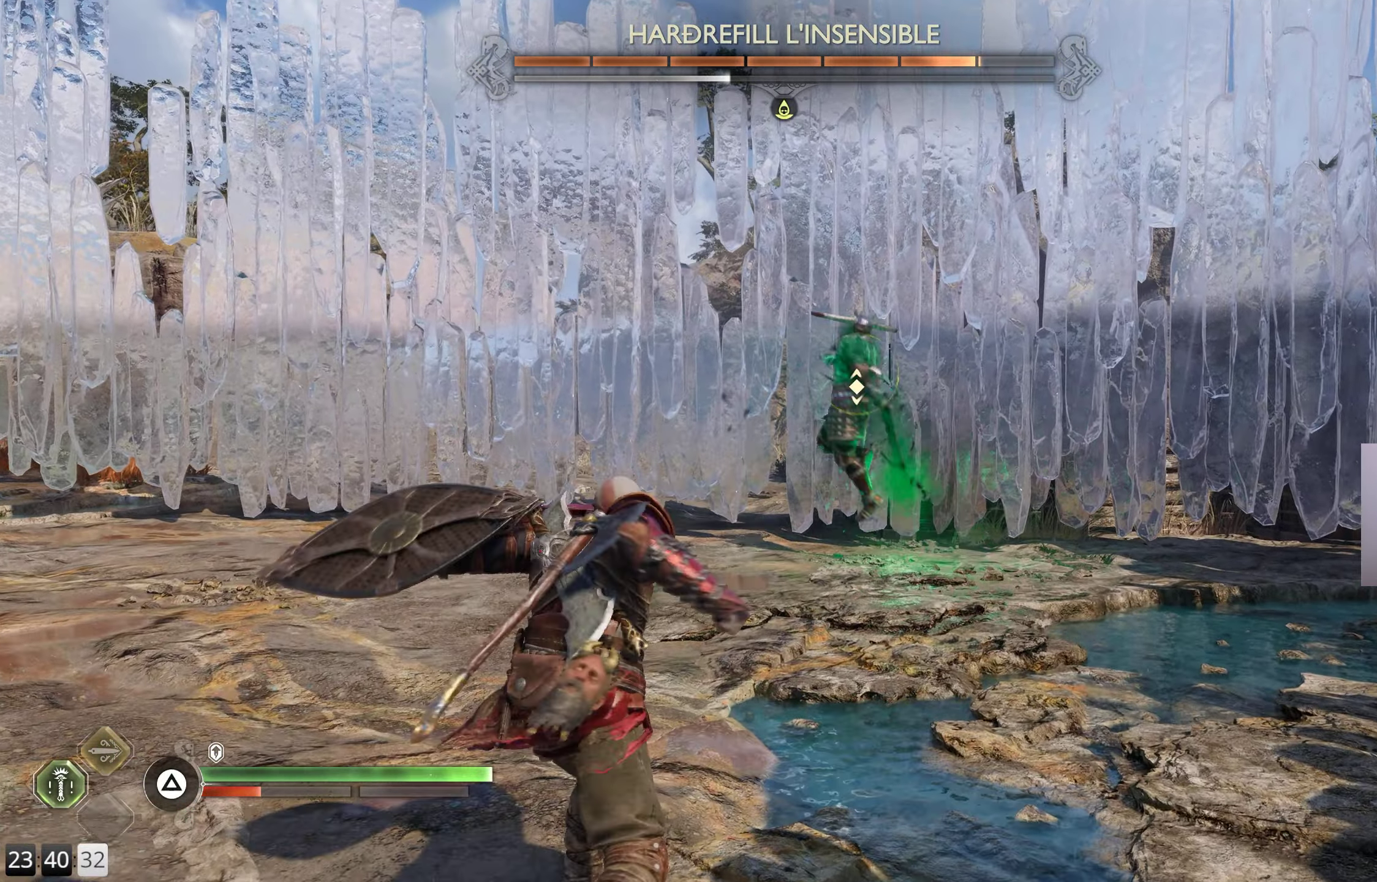
{"buttons": [], "left_stick": "center", "right_stick": "center", "events": []}
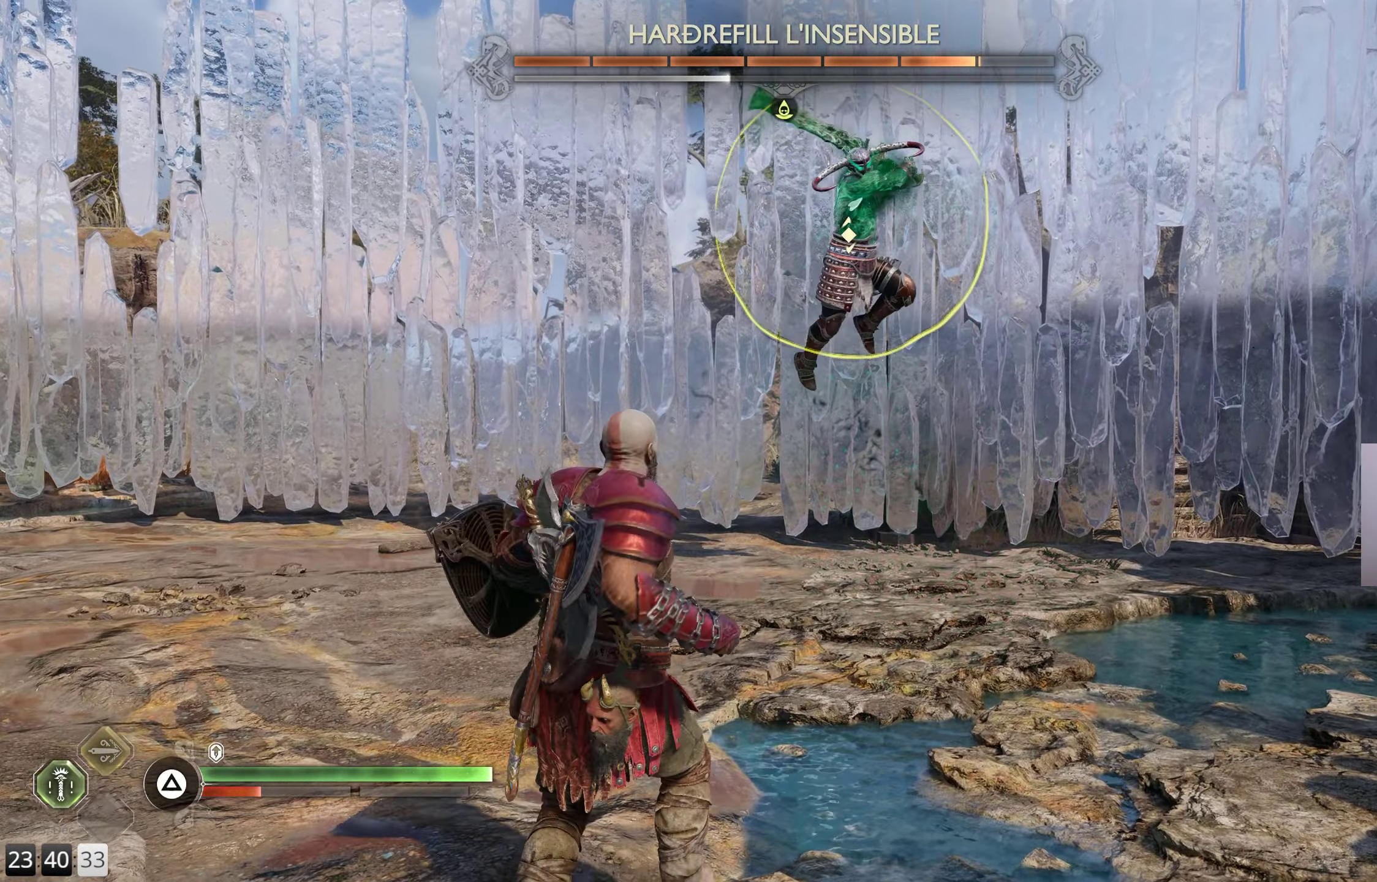
{"buttons": ["L1"], "left_stick": "center", "right_stick": "center", "events": [[417, "L1", "down"]]}
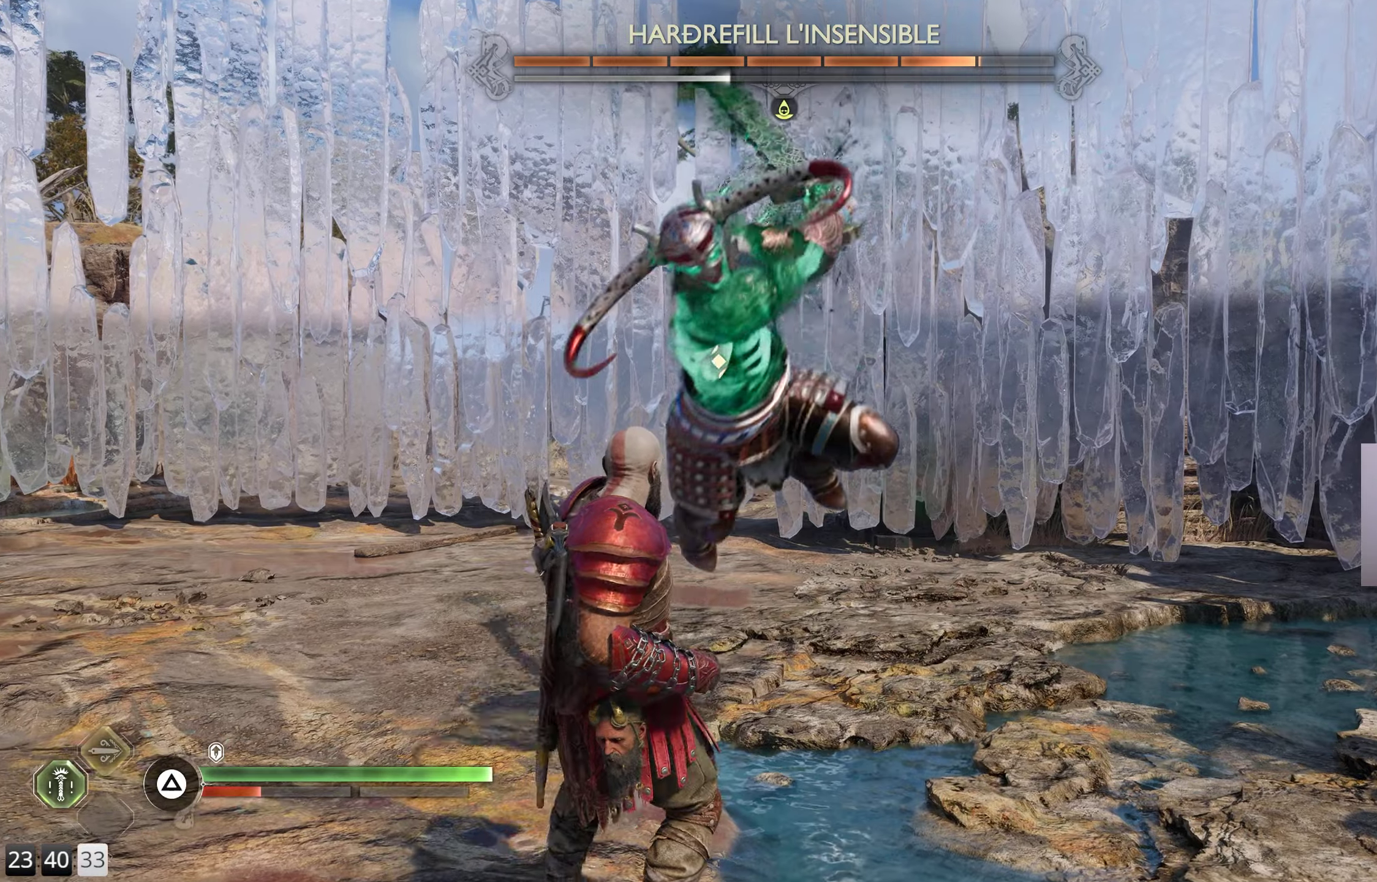
{"buttons": [], "left_stick": "center", "right_stick": "center", "events": [[384, "L1", "up"]]}
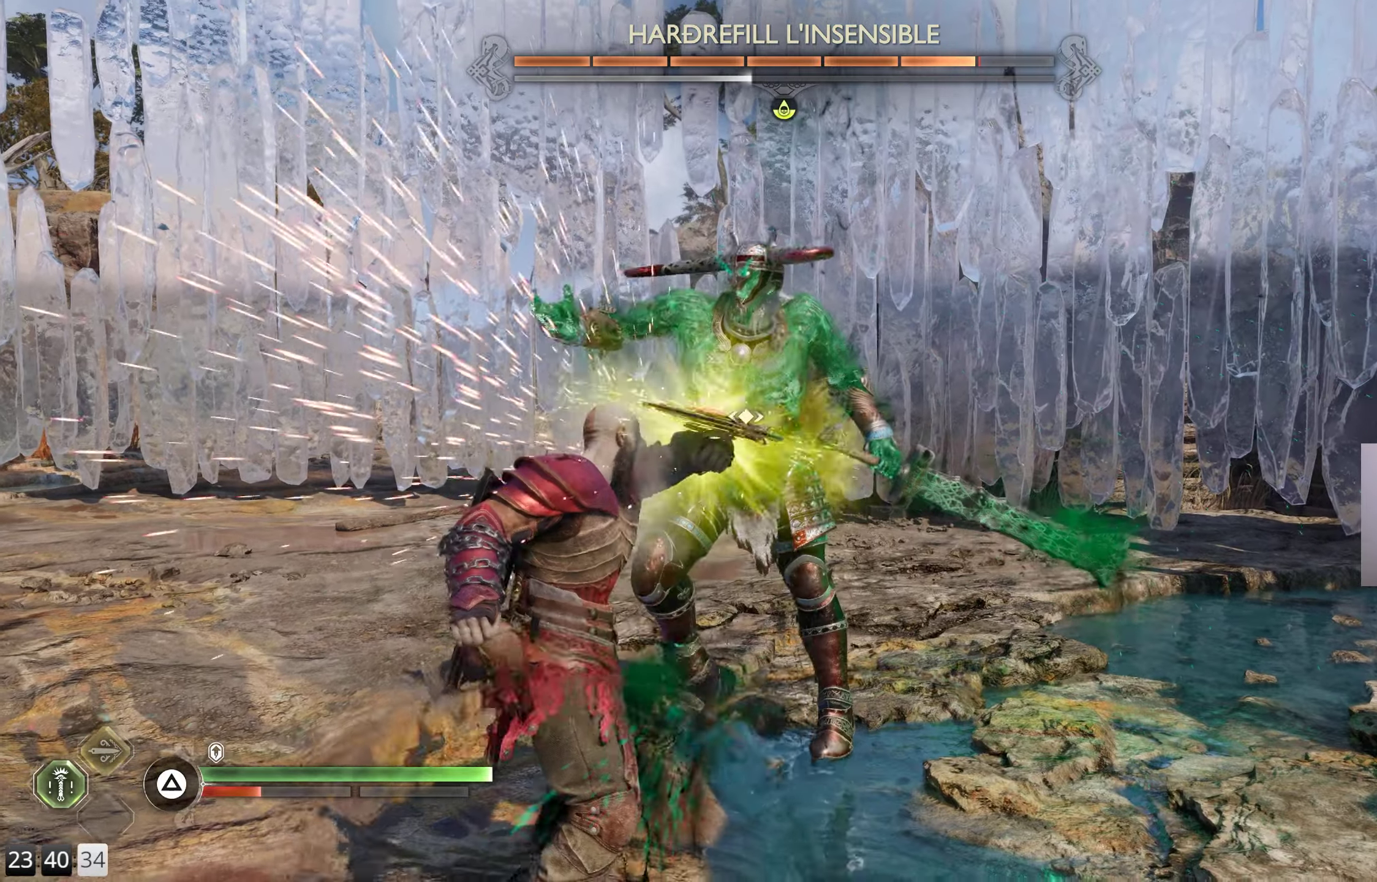
{"buttons": ["L1"], "left_stick": "center", "right_stick": "center", "events": [[84, "L1", "down"], [184, "L1", "up"], [250, "L1", "down"]]}
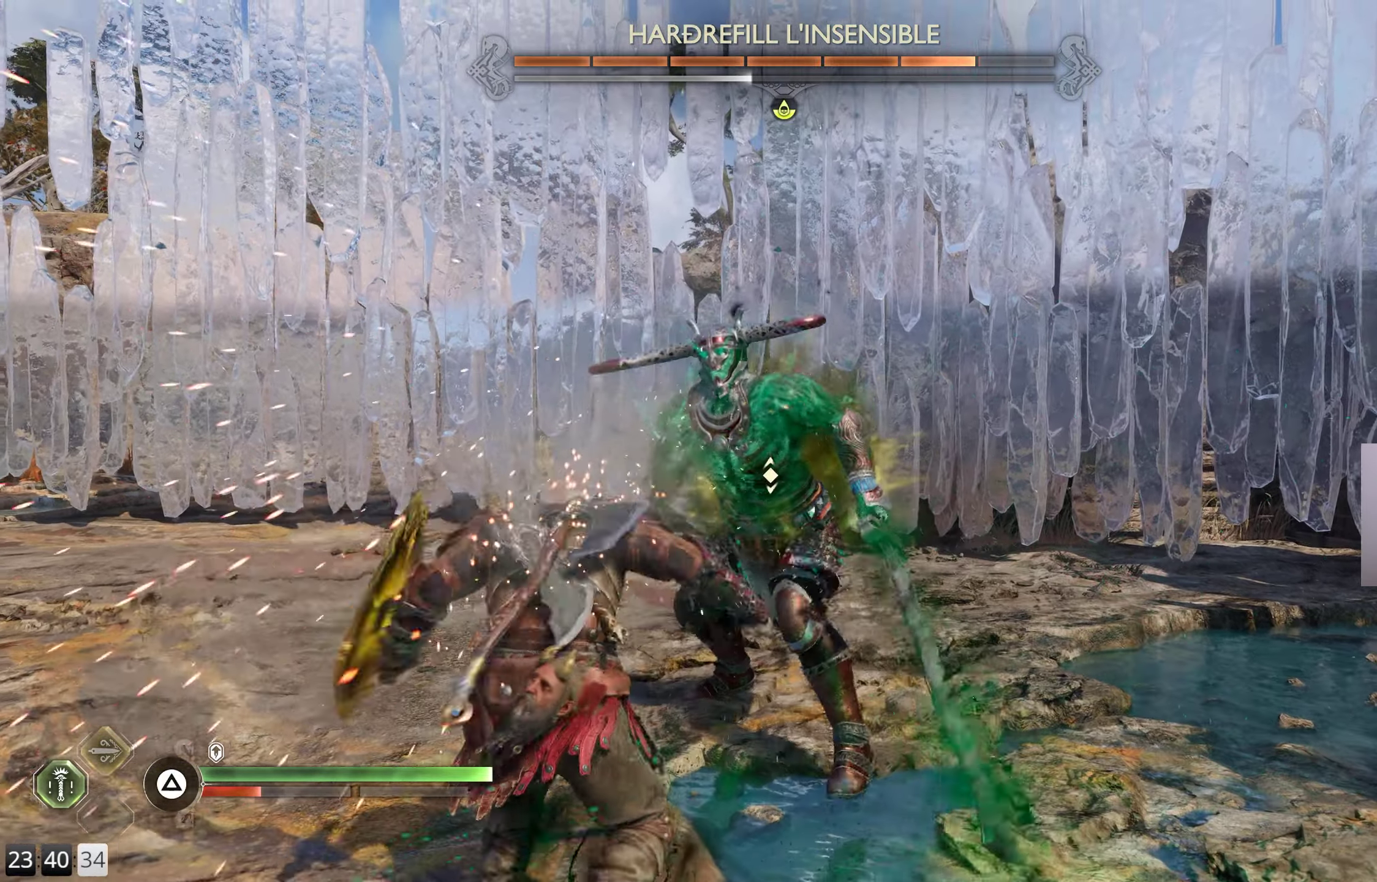
{"buttons": ["L1"], "left_stick": "center", "right_stick": "center", "events": []}
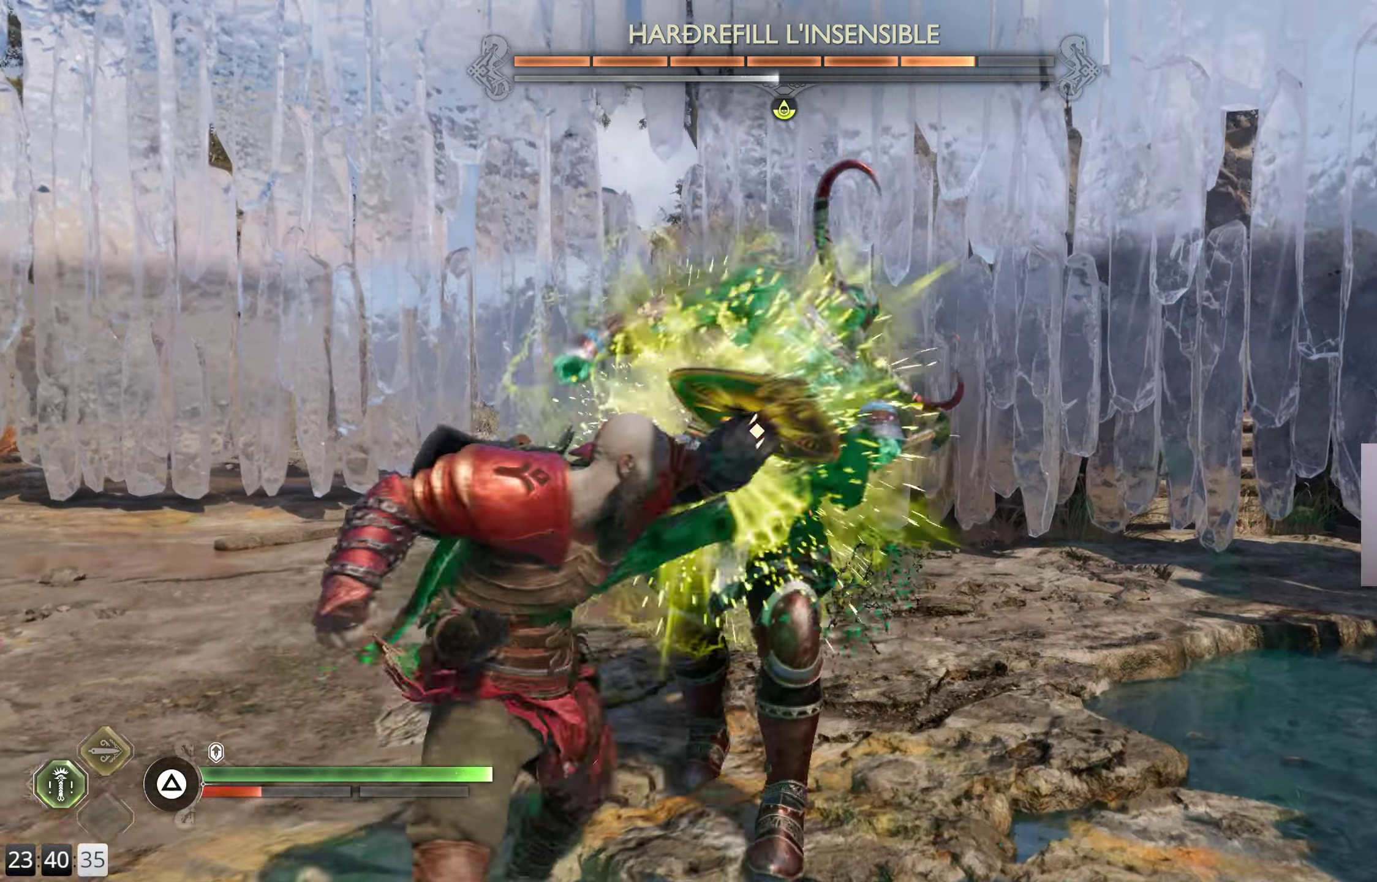
{"buttons": ["R1"], "left_stick": "center", "right_stick": "center", "events": [[17, "L1", "up"], [117, "R1", "down"], [234, "R1", "up"], [300, "R1", "down"], [417, "R1", "up"], [484, "R1", "down"]]}
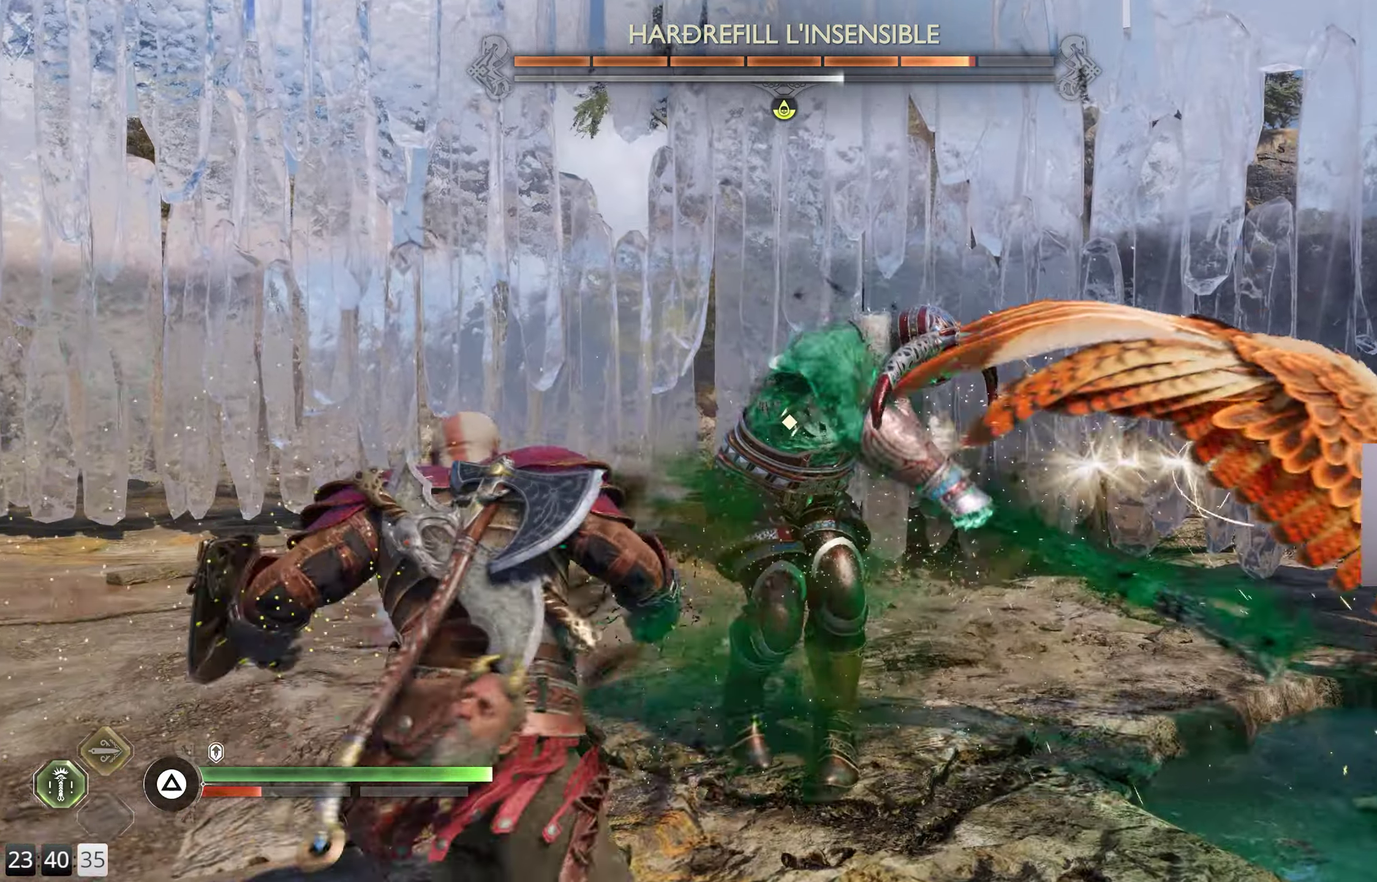
{"buttons": [], "left_stick": "center", "right_stick": "center", "events": [[100, "R1", "up"], [150, "R1", "down"], [267, "R1", "up"], [334, "R1", "down"], [434, "R1", "up"]]}
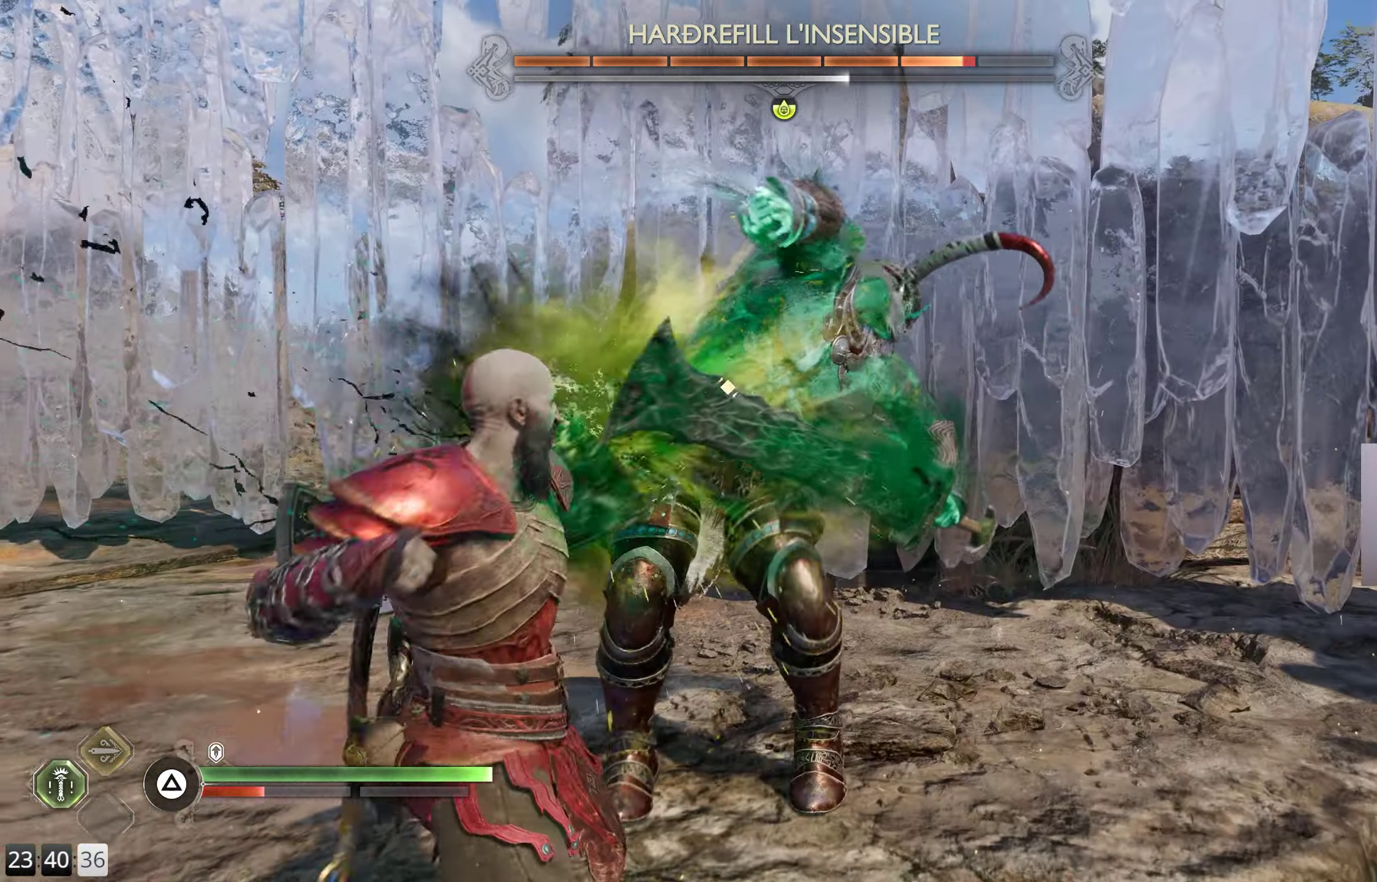
{"buttons": ["R1"], "left_stick": "center", "right_stick": "center", "events": [[34, "R1", "down"], [134, "R1", "up"], [200, "R1", "down"], [300, "R1", "up"], [400, "R1", "down"]]}
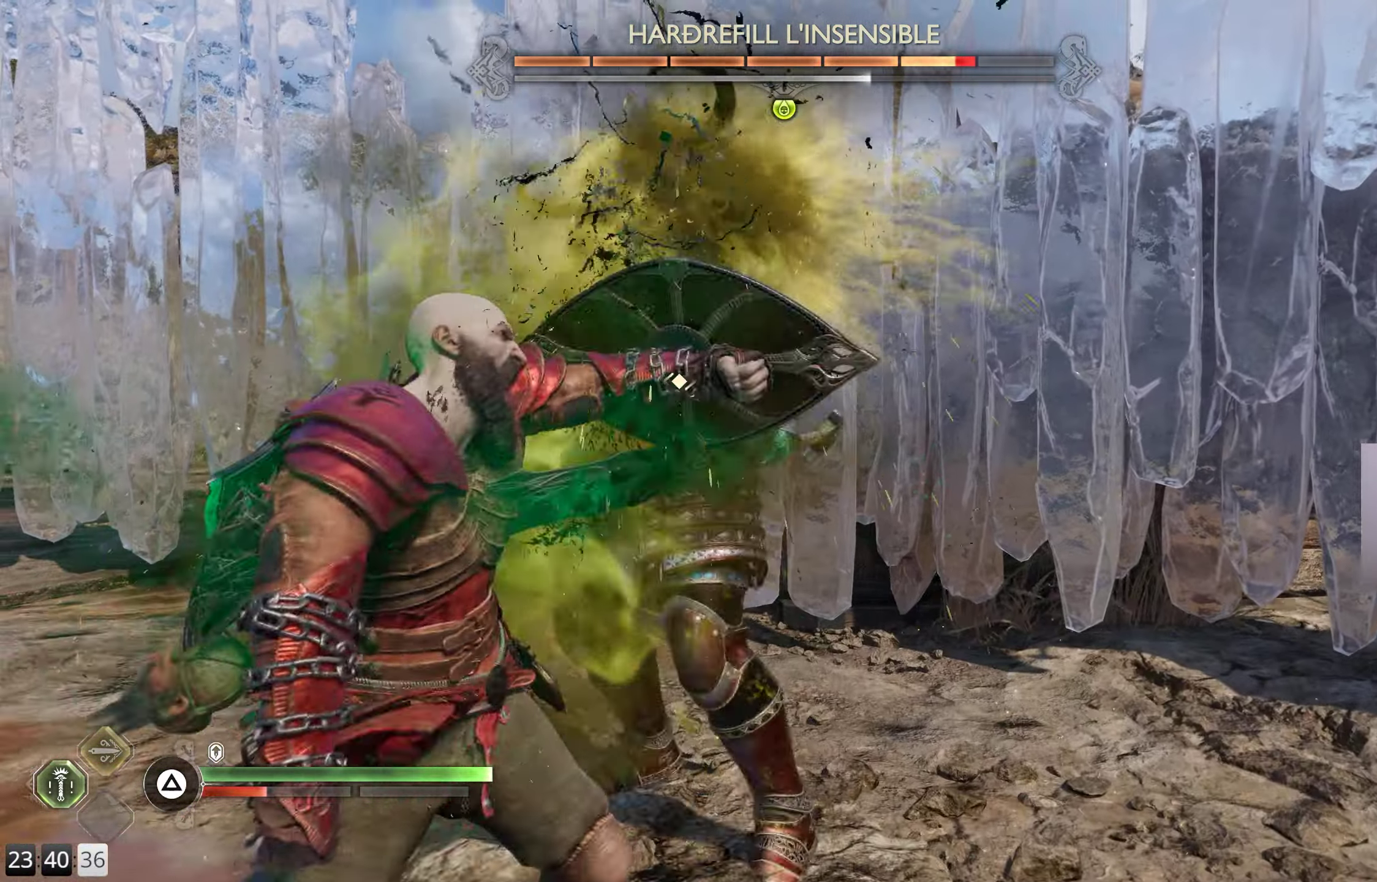
{"buttons": ["R1"], "left_stick": "center", "right_stick": "center", "events": [[17, "R1", "up"], [67, "R1", "down"], [167, "R1", "up"], [250, "R1", "down"], [384, "R1", "up"], [450, "R1", "down"]]}
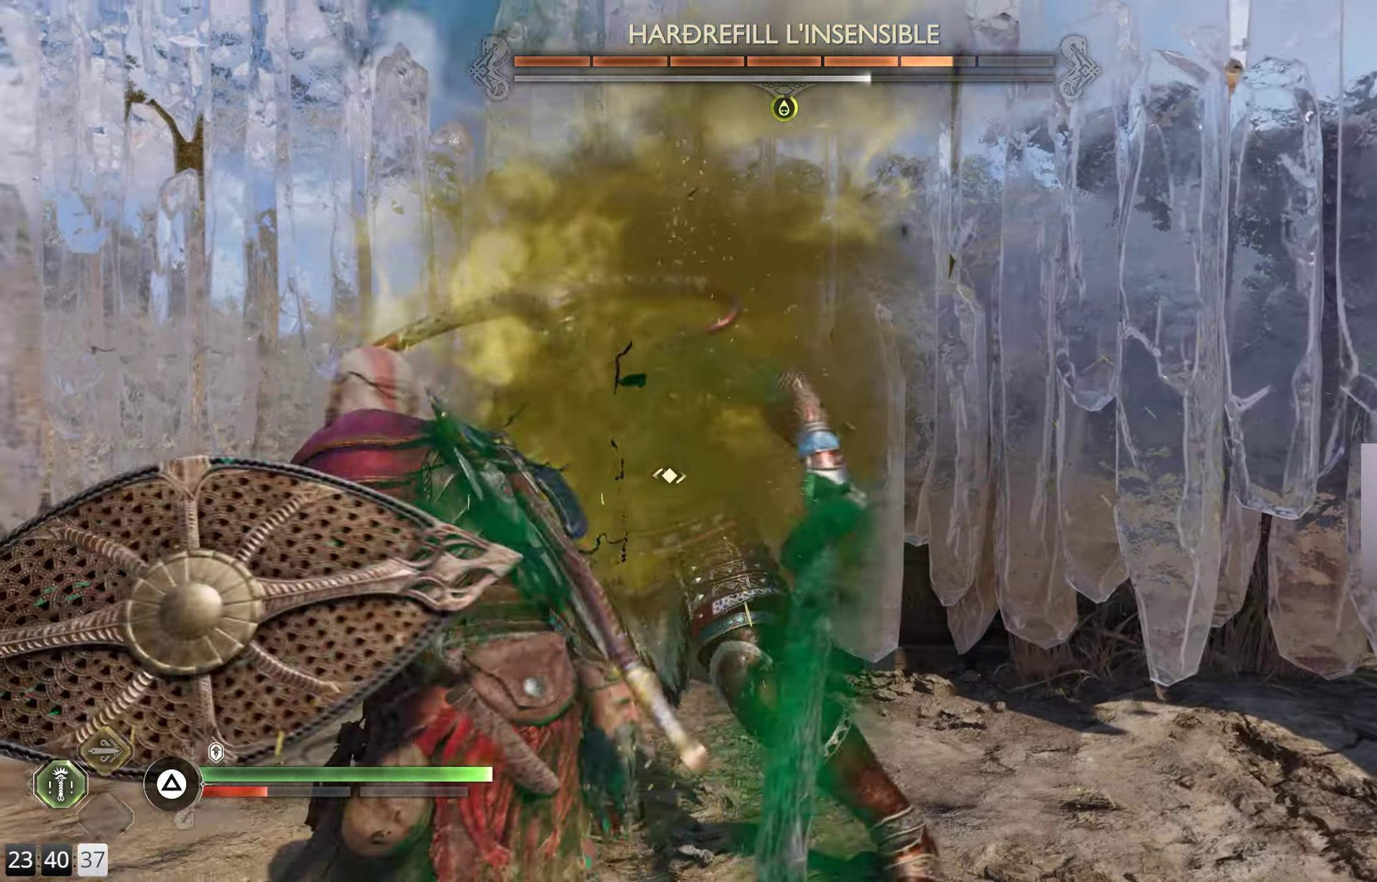
{"buttons": [], "left_stick": "center", "right_stick": "center", "events": [[50, "R1", "up"], [150, "R1", "down"], [250, "R1", "up"]]}
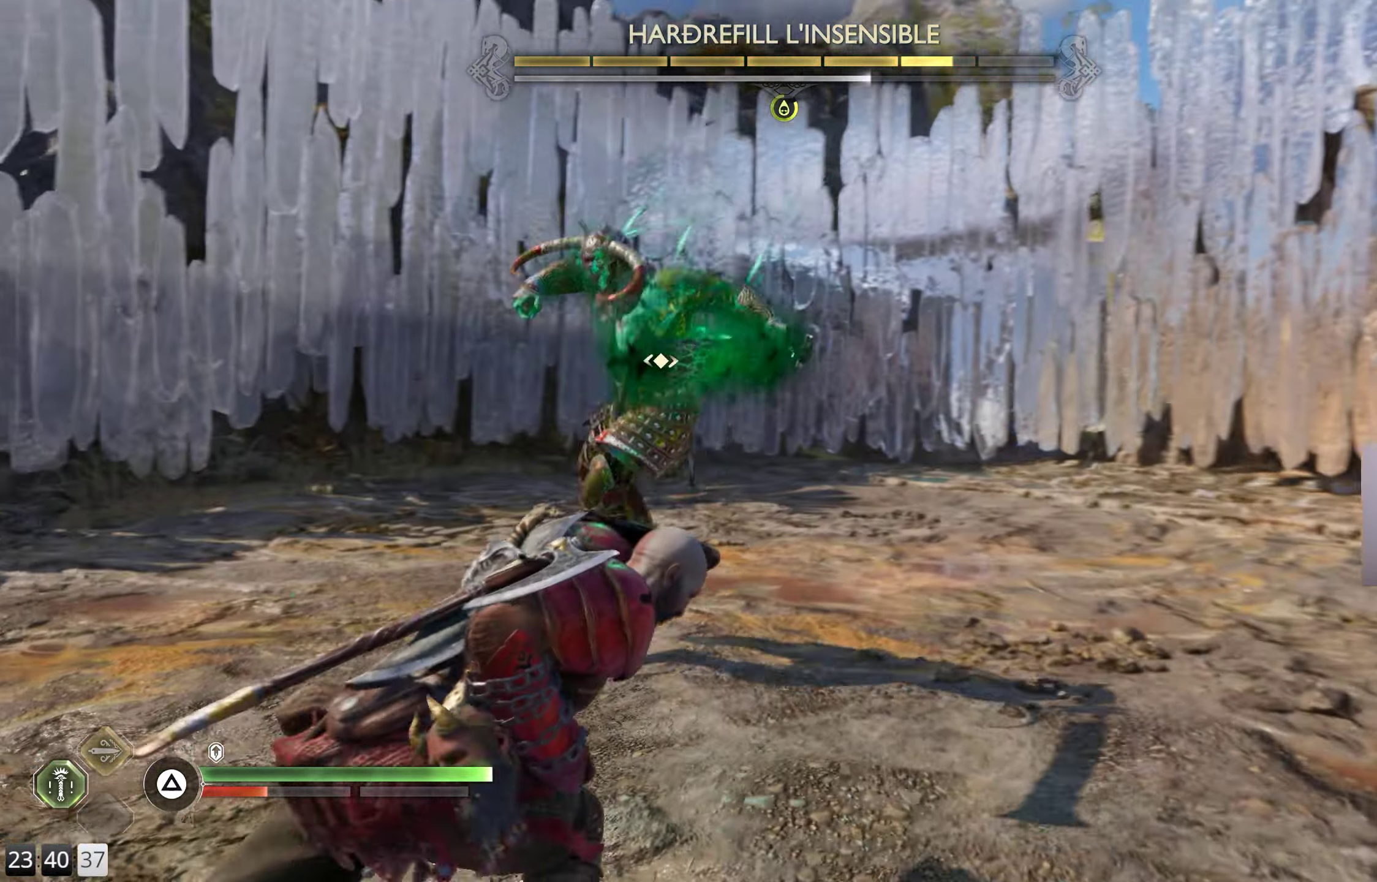
{"buttons": [], "left_stick": "center", "right_stick": "center", "events": []}
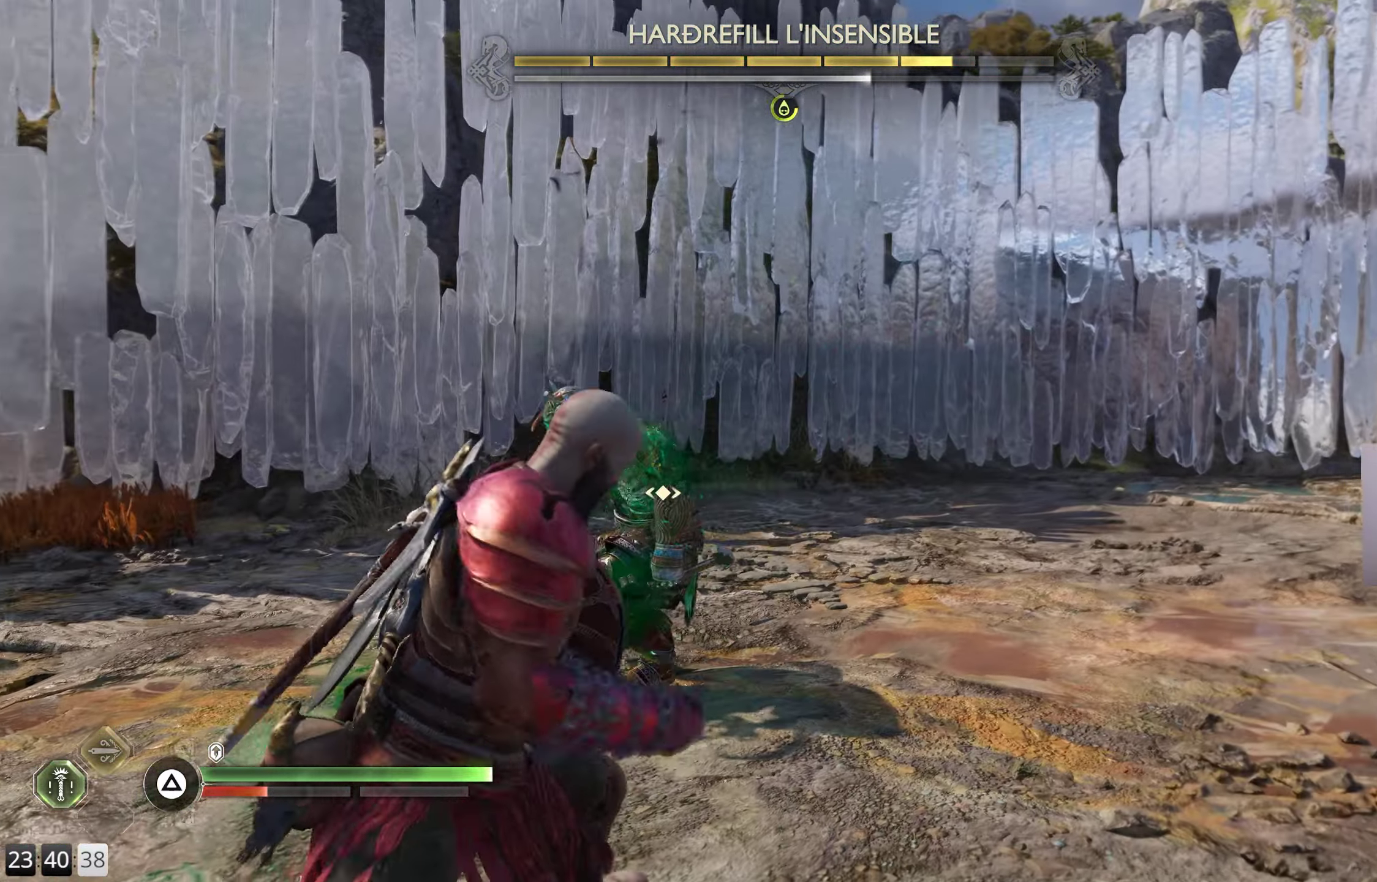
{"buttons": [], "left_stick": "center", "right_stick": "center", "events": [[284, "R1", "down"], [416, "R1", "up"]]}